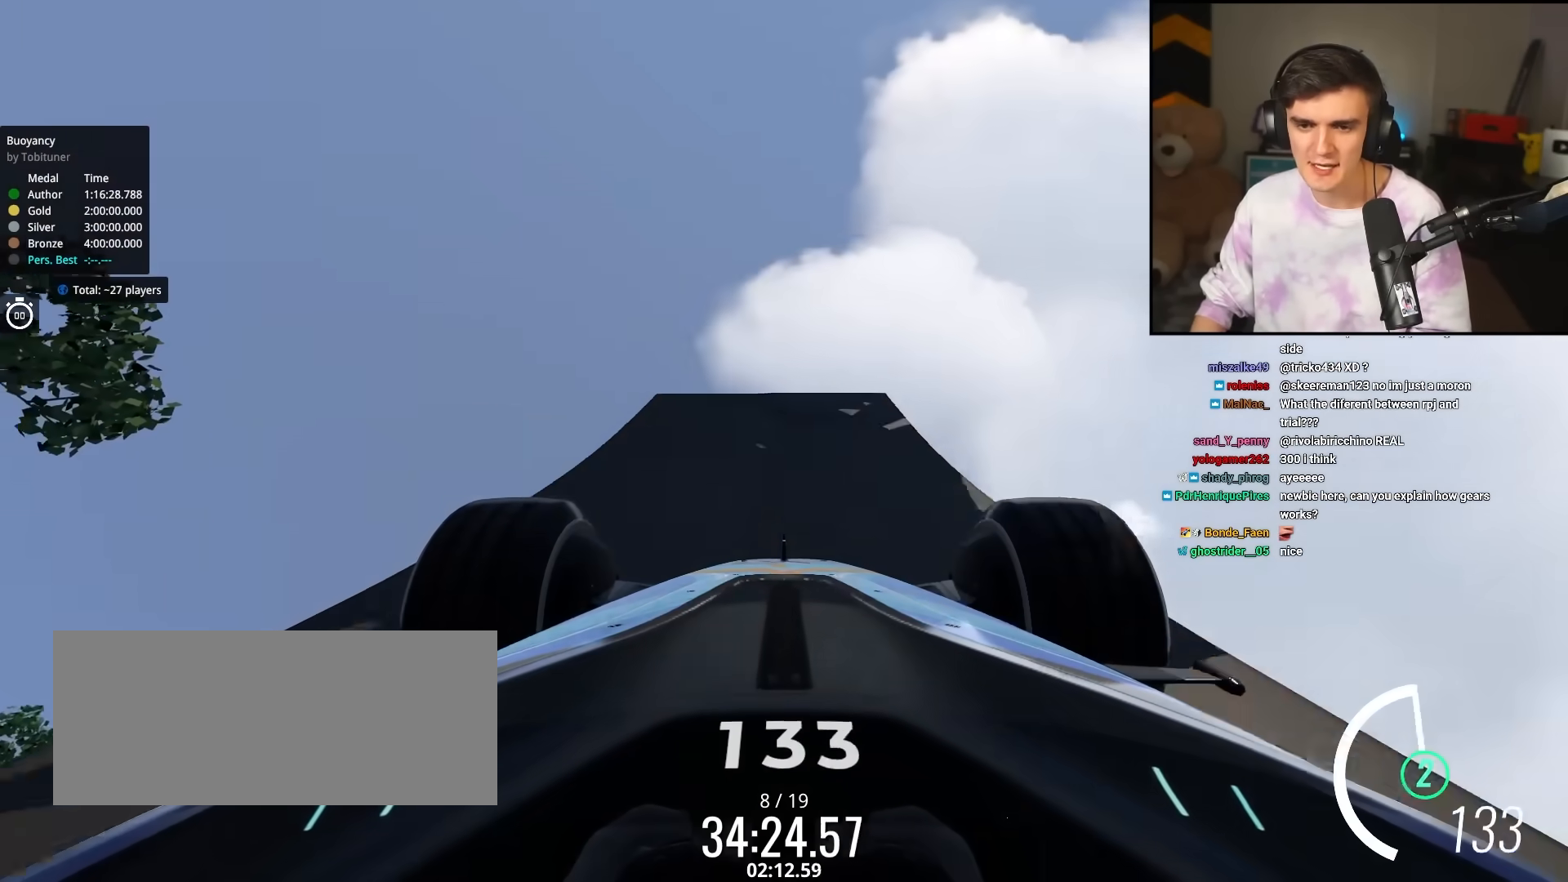
Gameplay with keyboard; each line is a JSON object with the keys held at the frame after it. "events" lists presses ("down") and releases ("up") of "brake", "down", "left", "right" and "up" between this image and that frame as [ms after this image, input, new state], when the widget could be followed in between. No other keys are recorded. Mouse input is not recorded. Key names are as the overlay labels them; some are game actions (e.g. jump) rather than physical keys.
{"keys": ["down"], "events": [[150, "up", "up"], [383, "down", "down"]]}
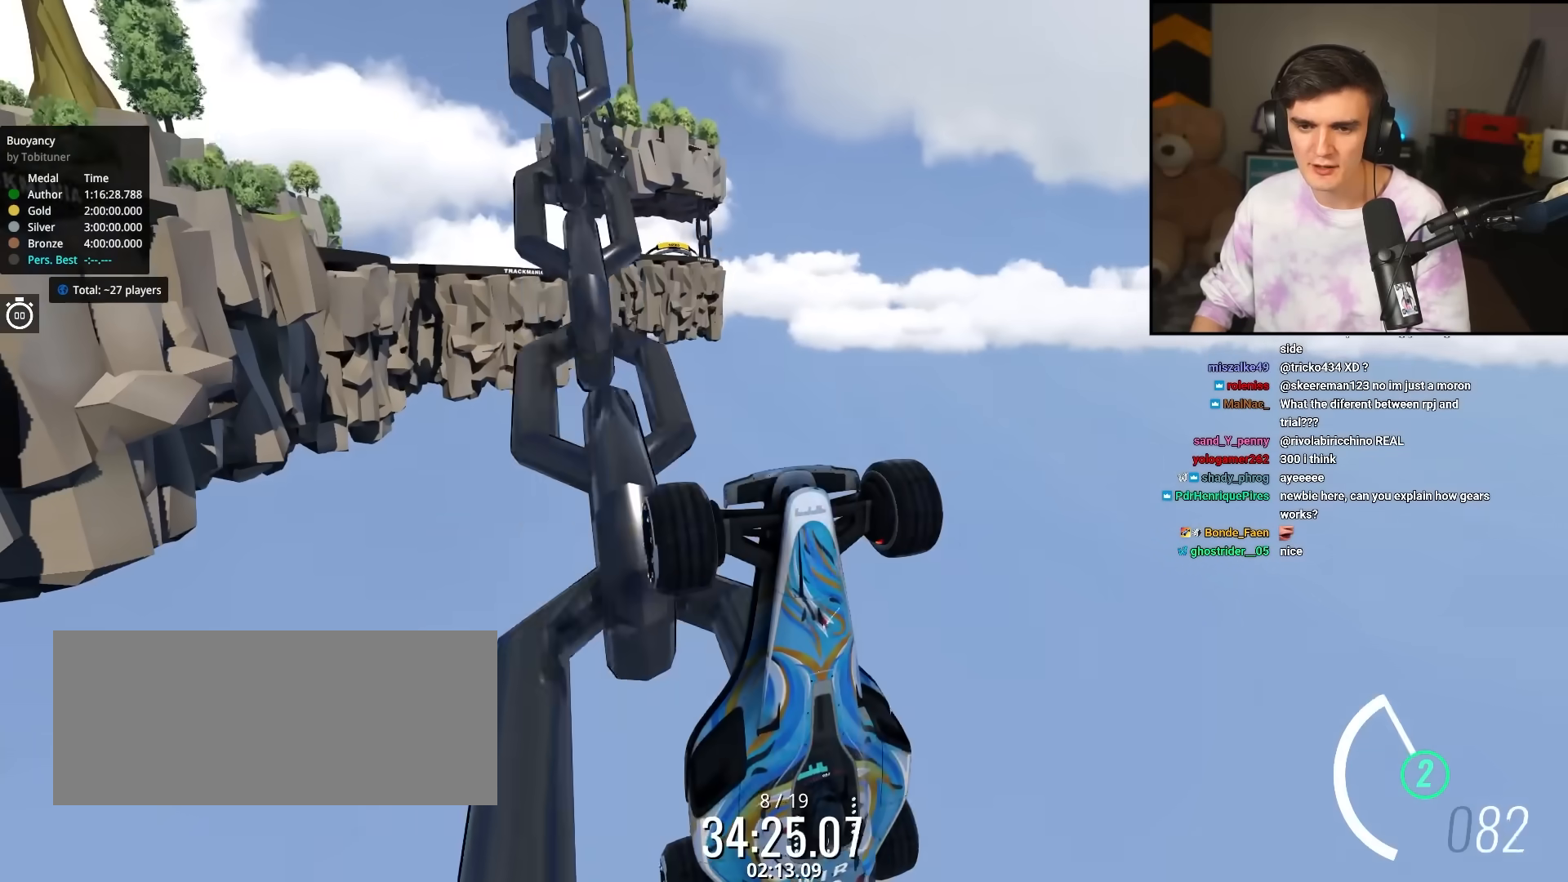
{"keys": ["down"], "events": []}
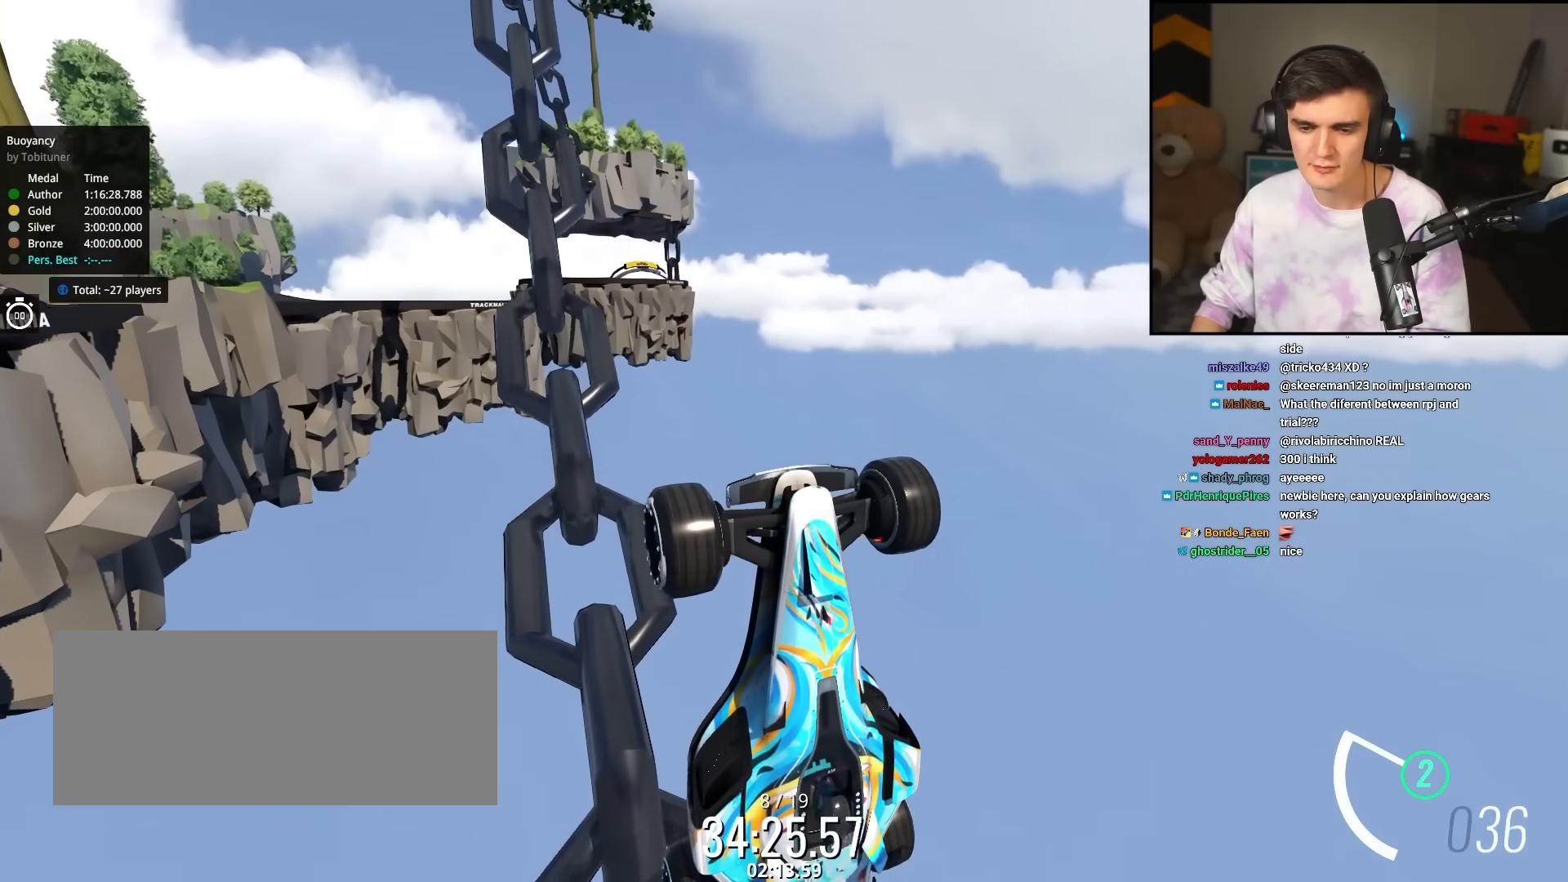
{"keys": ["down"], "events": []}
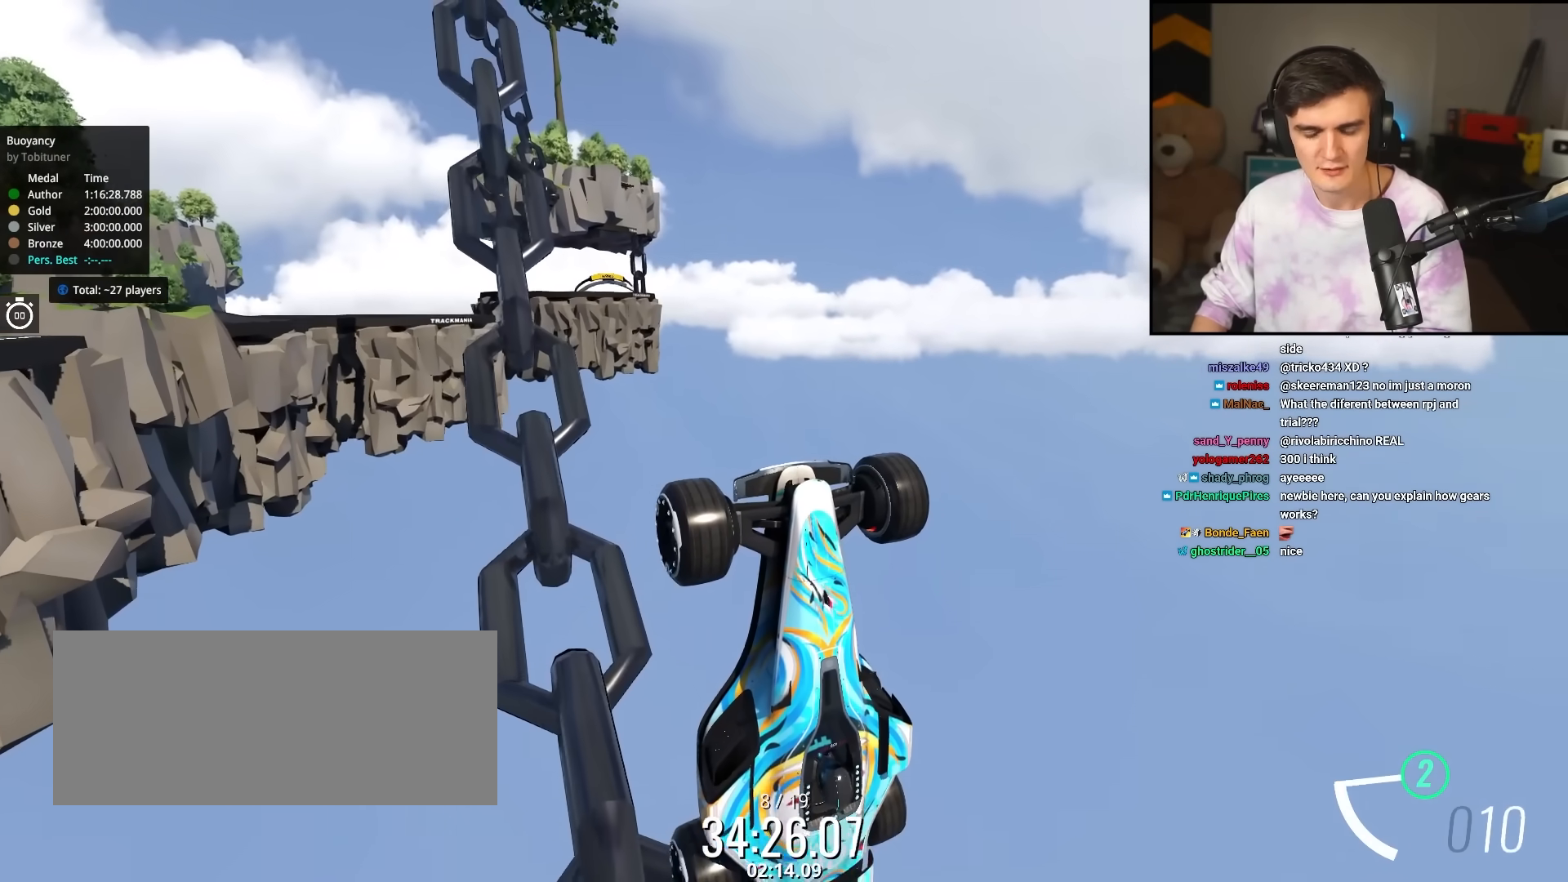
{"keys": ["down"], "events": []}
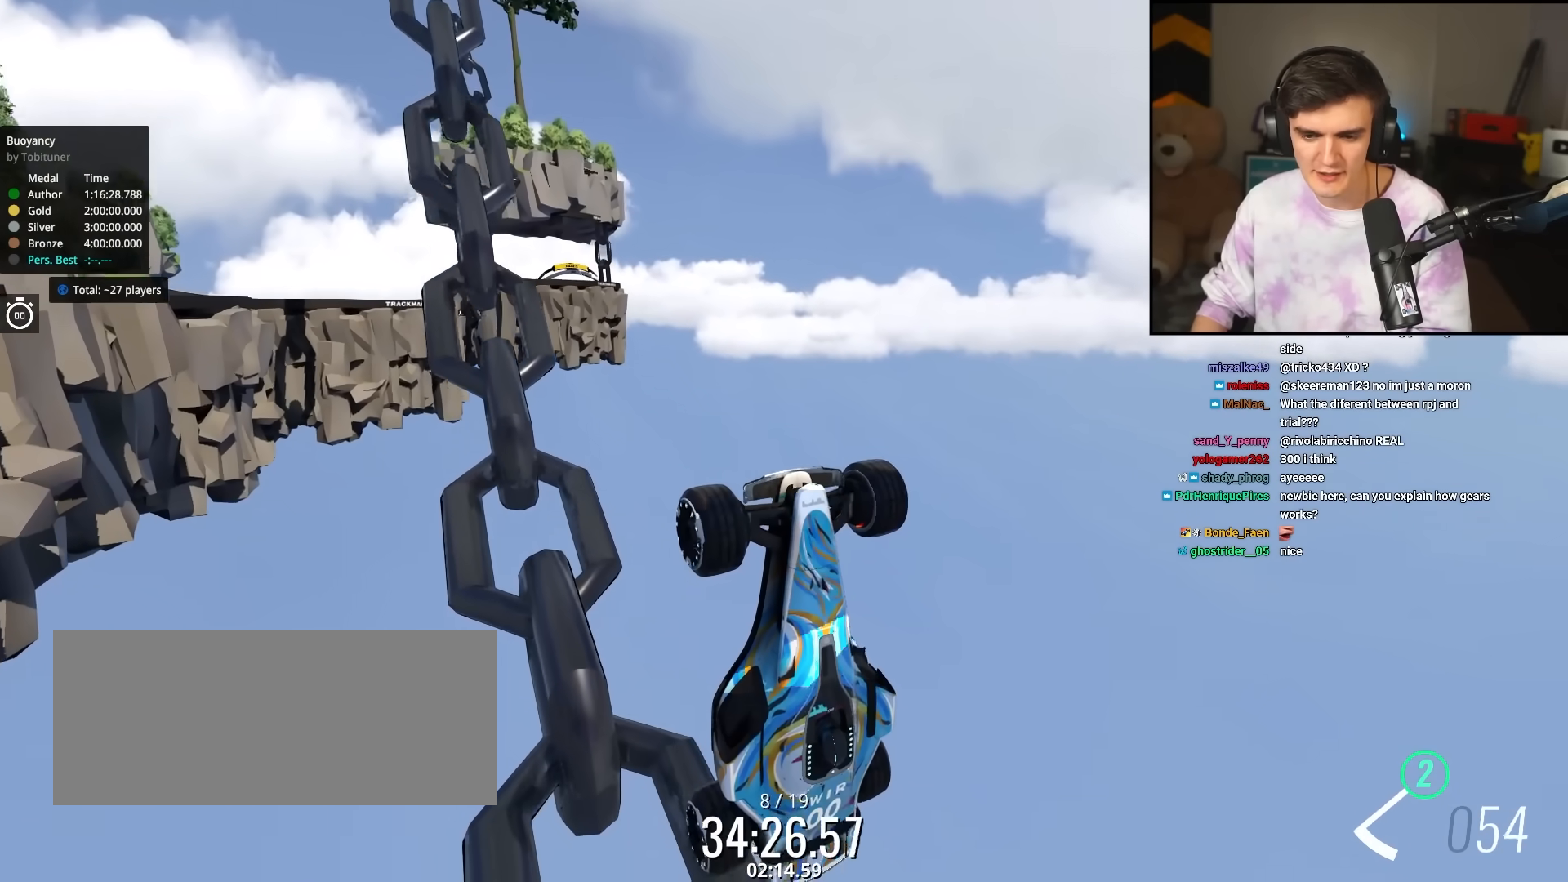
{"keys": ["down"], "events": []}
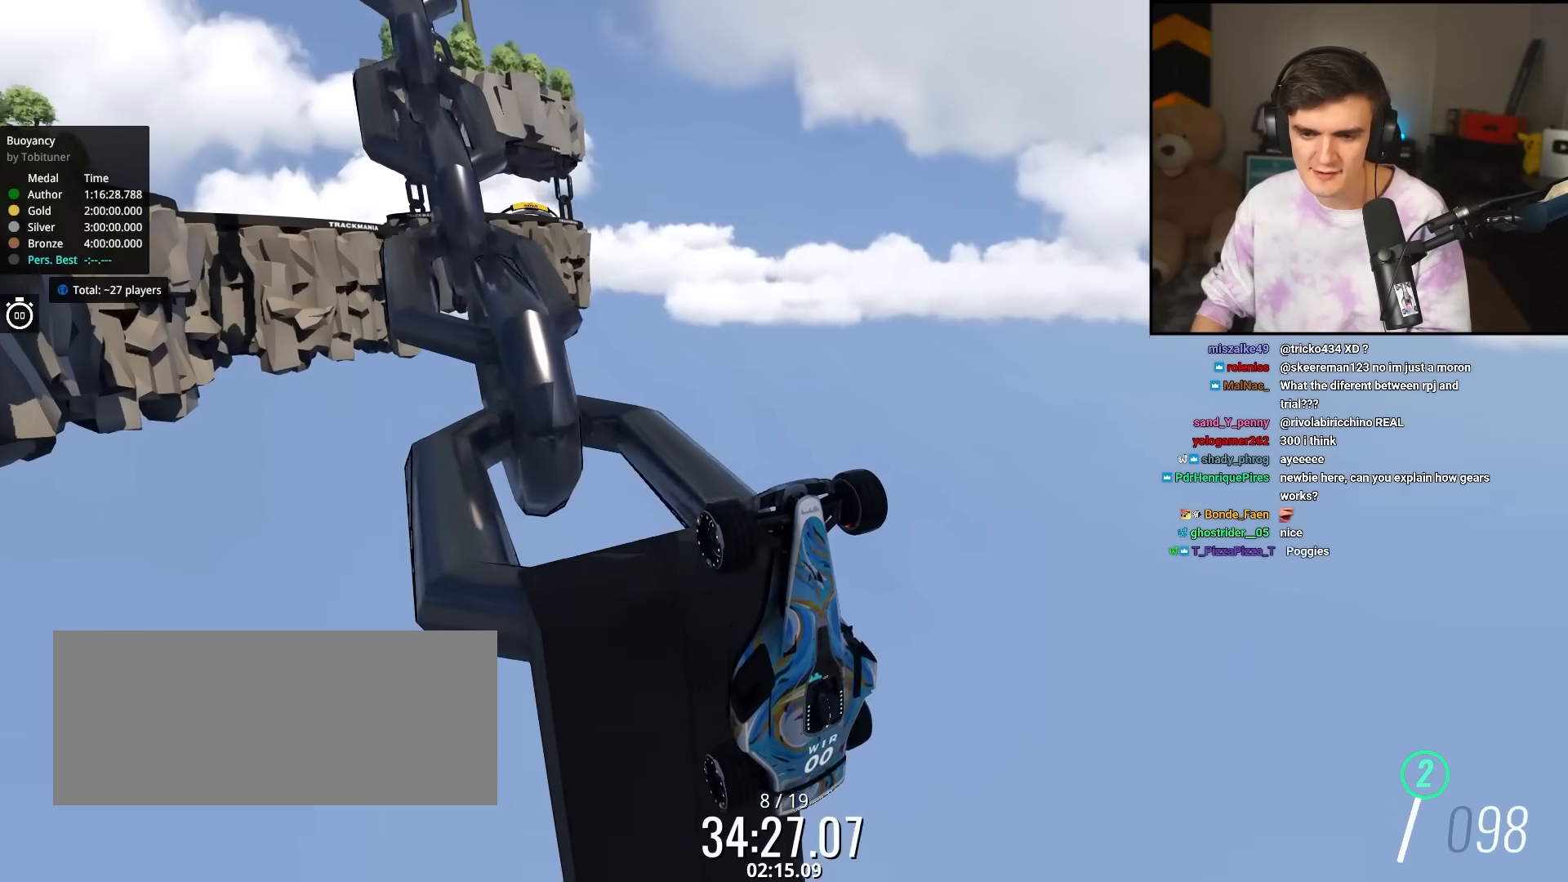
{"keys": ["down"], "events": []}
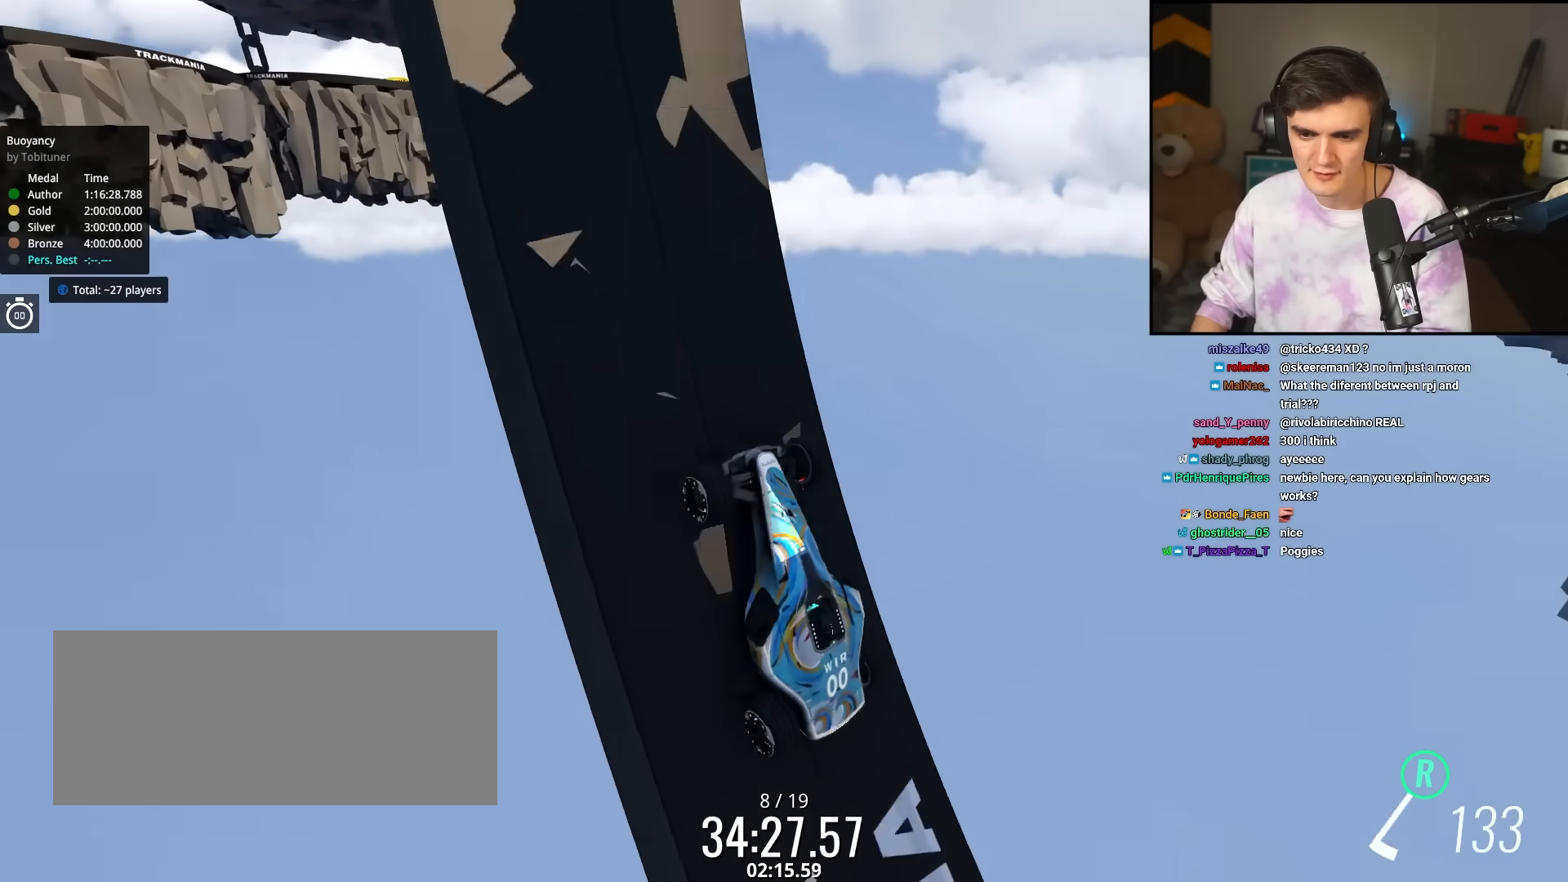
{"keys": ["down"], "events": []}
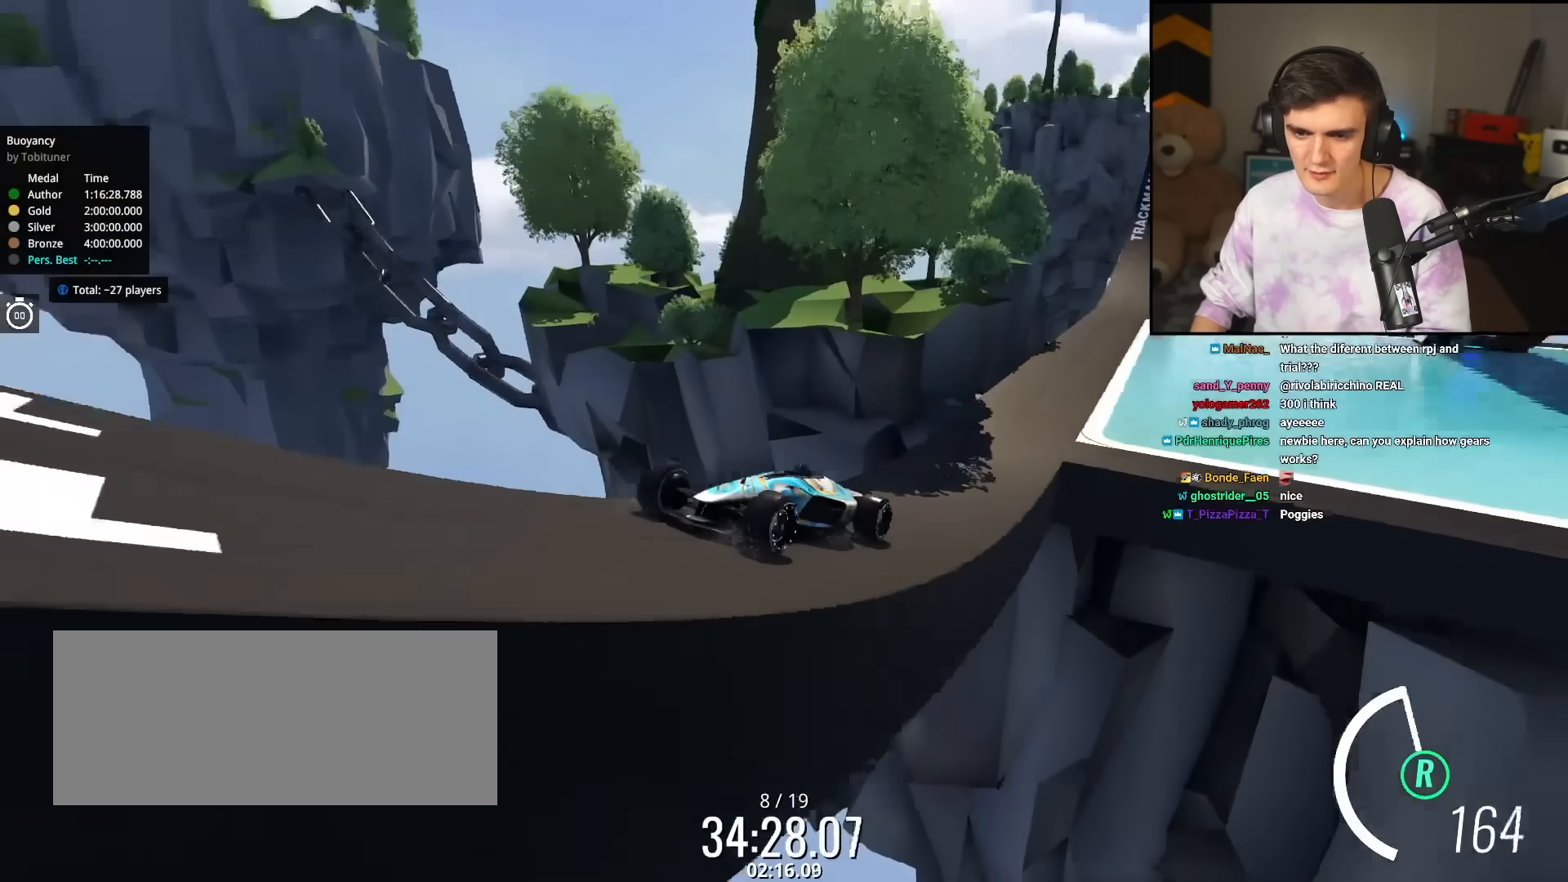
{"keys": ["down"], "events": []}
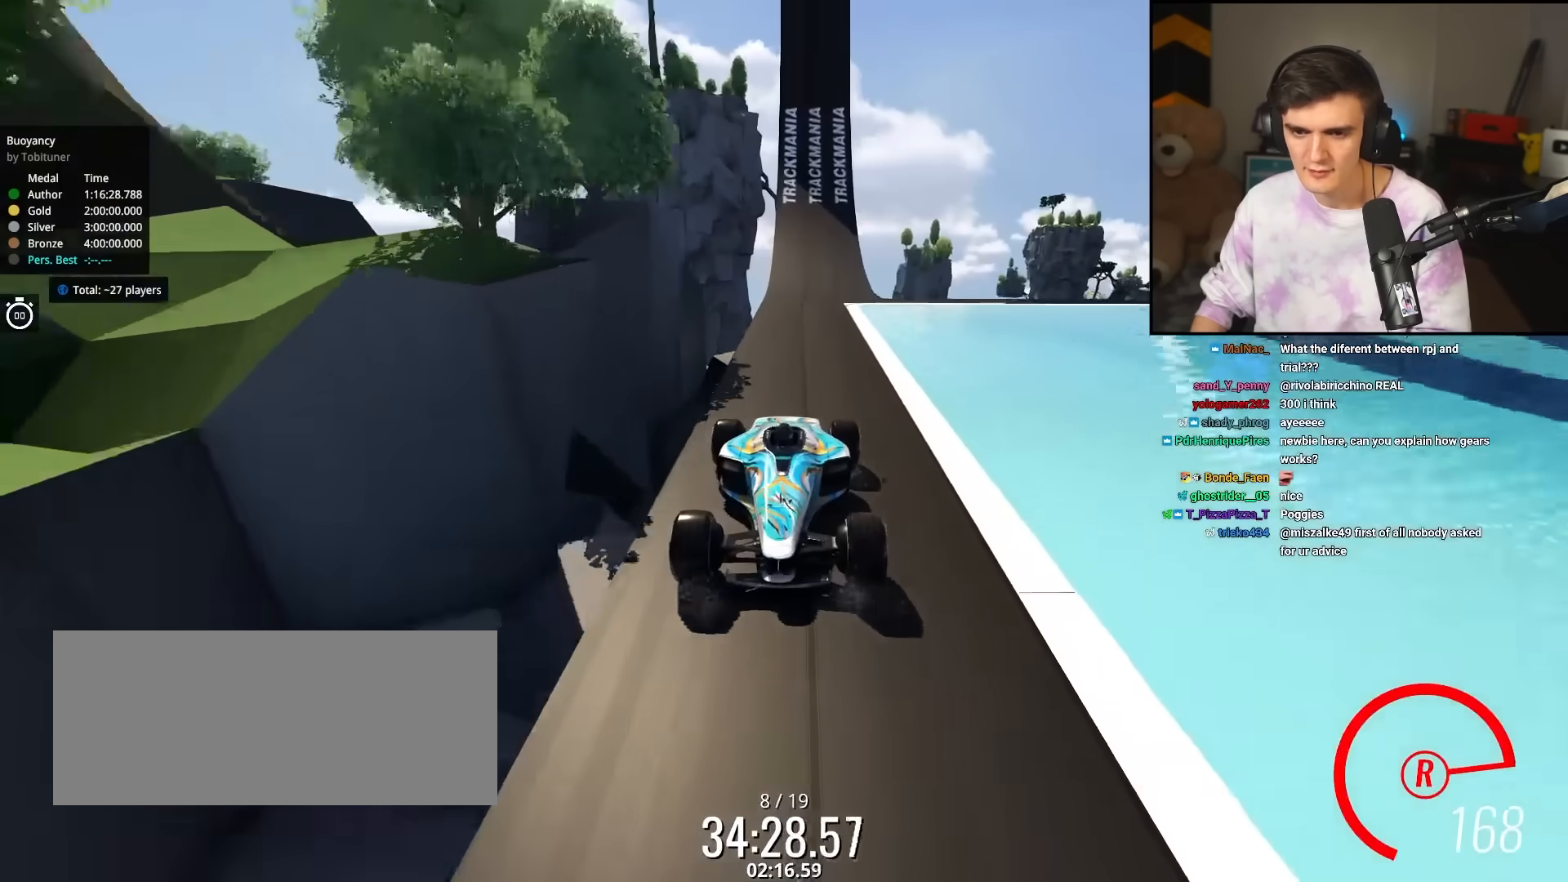
{"keys": ["down"], "events": []}
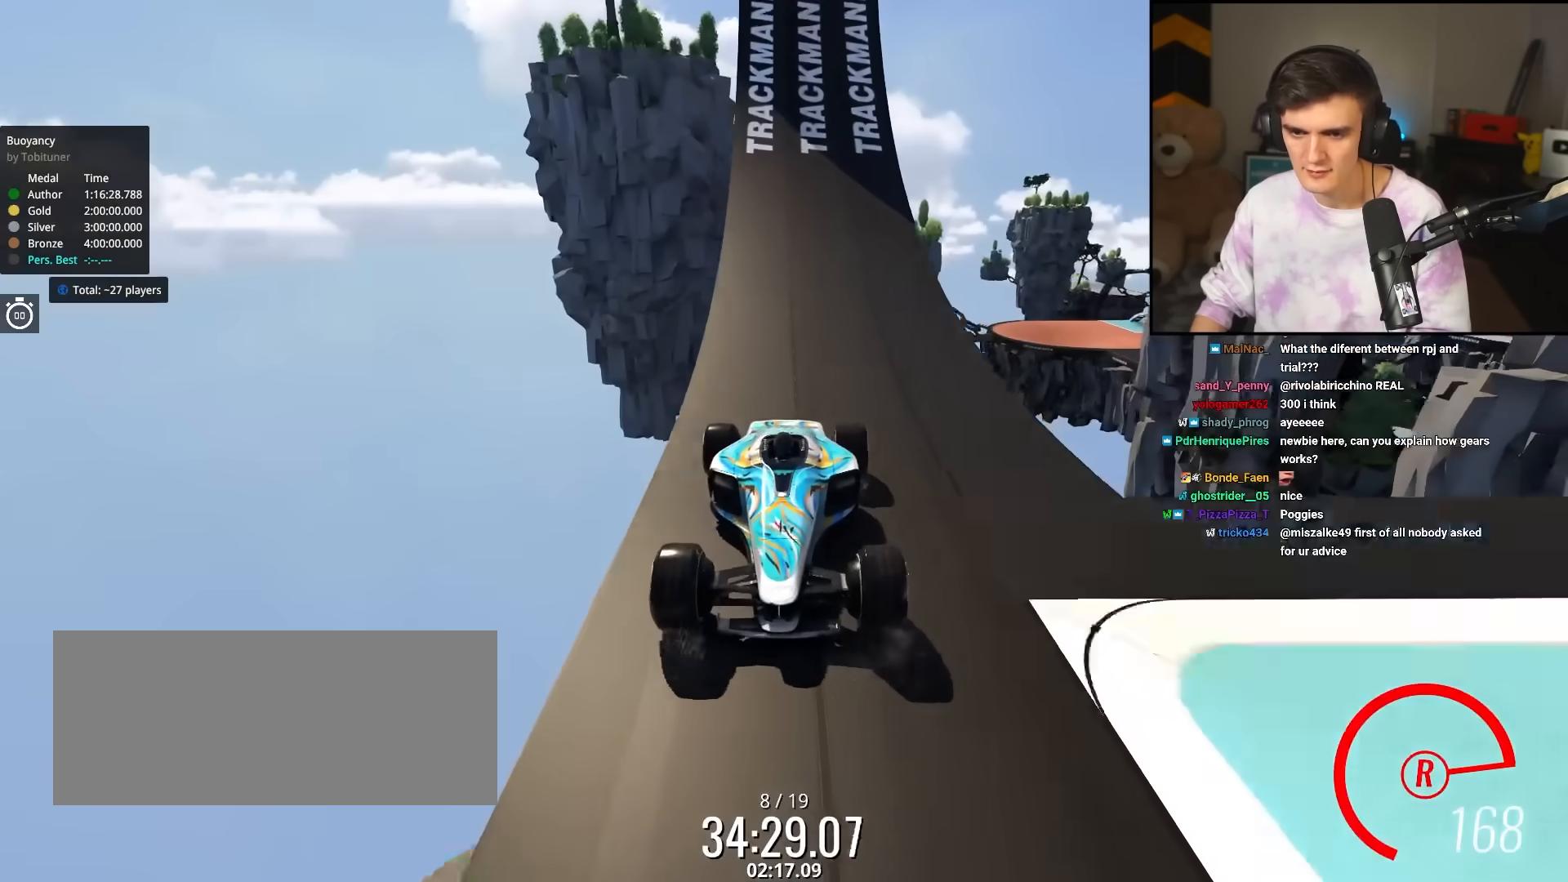
{"keys": ["down"], "events": [[183, "right", "down"], [233, "right", "up"]]}
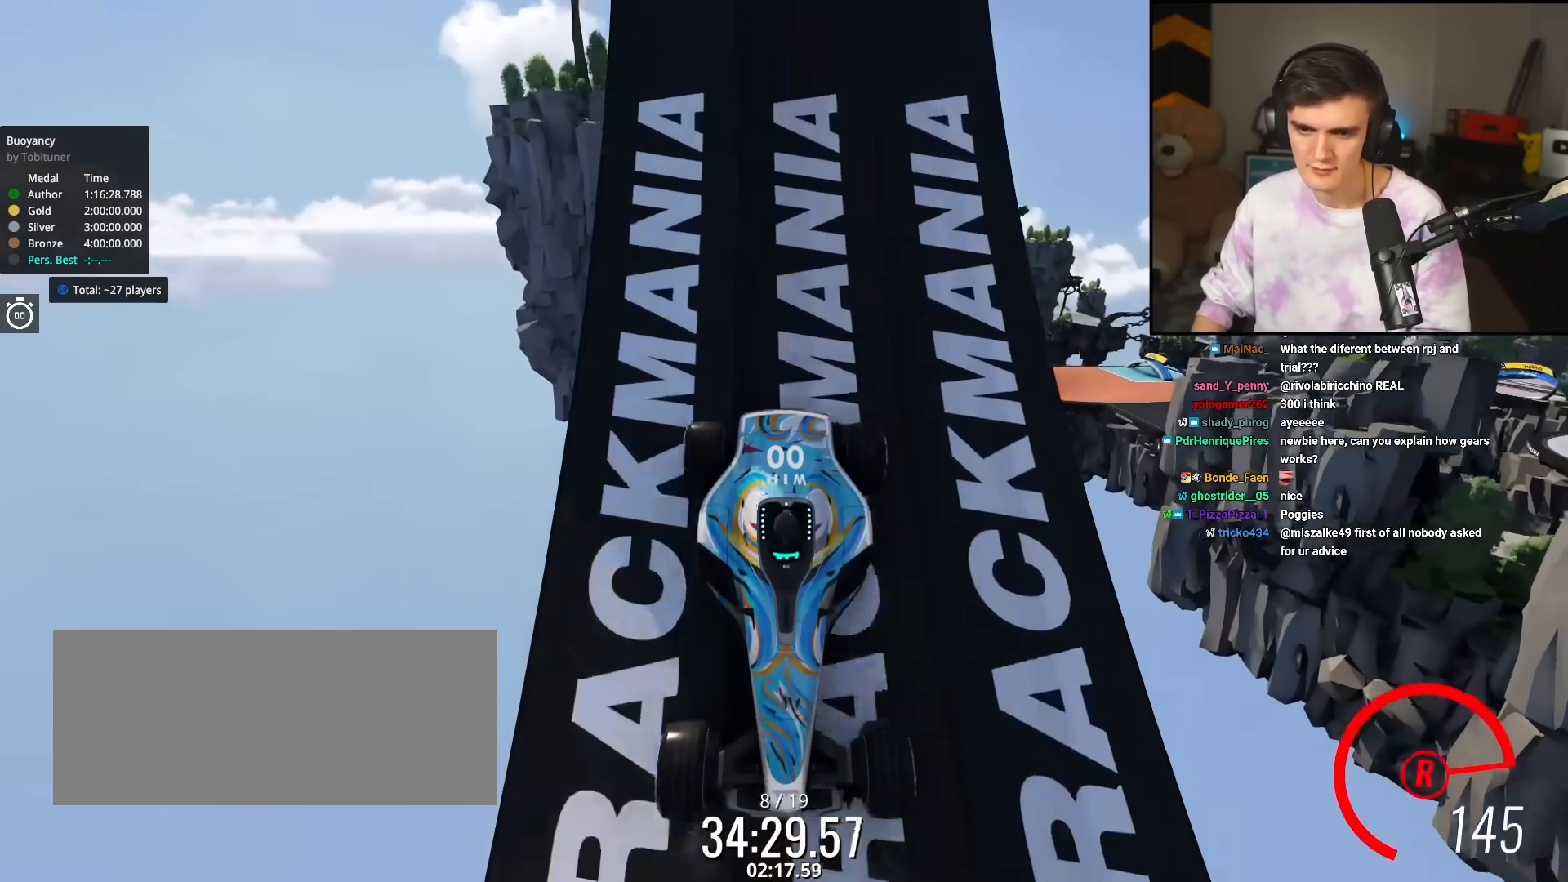
{"keys": ["down"], "events": []}
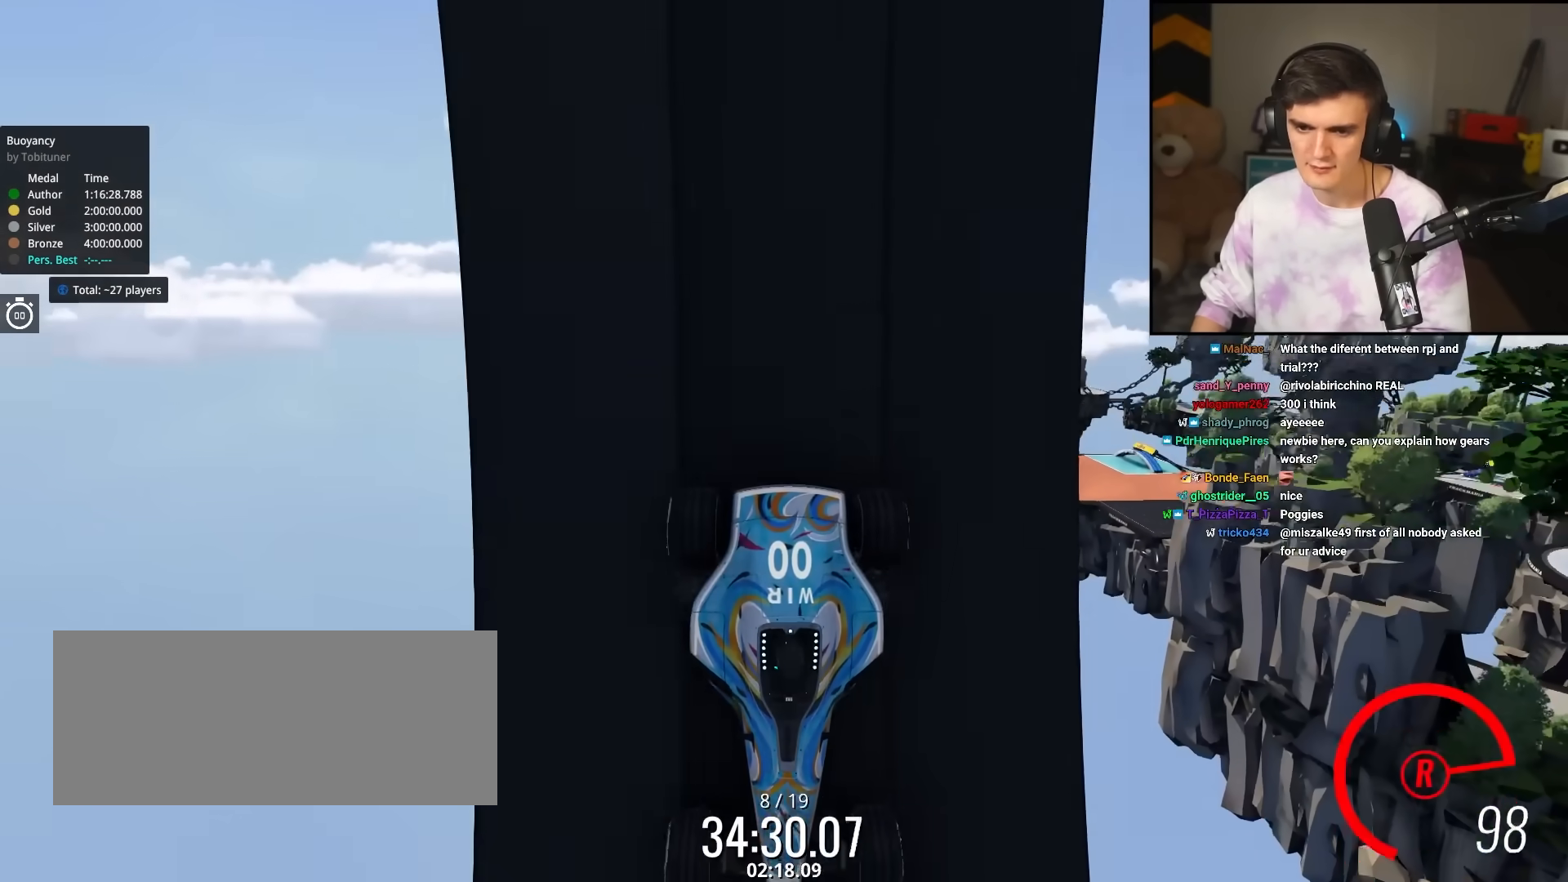
{"keys": ["down"], "events": []}
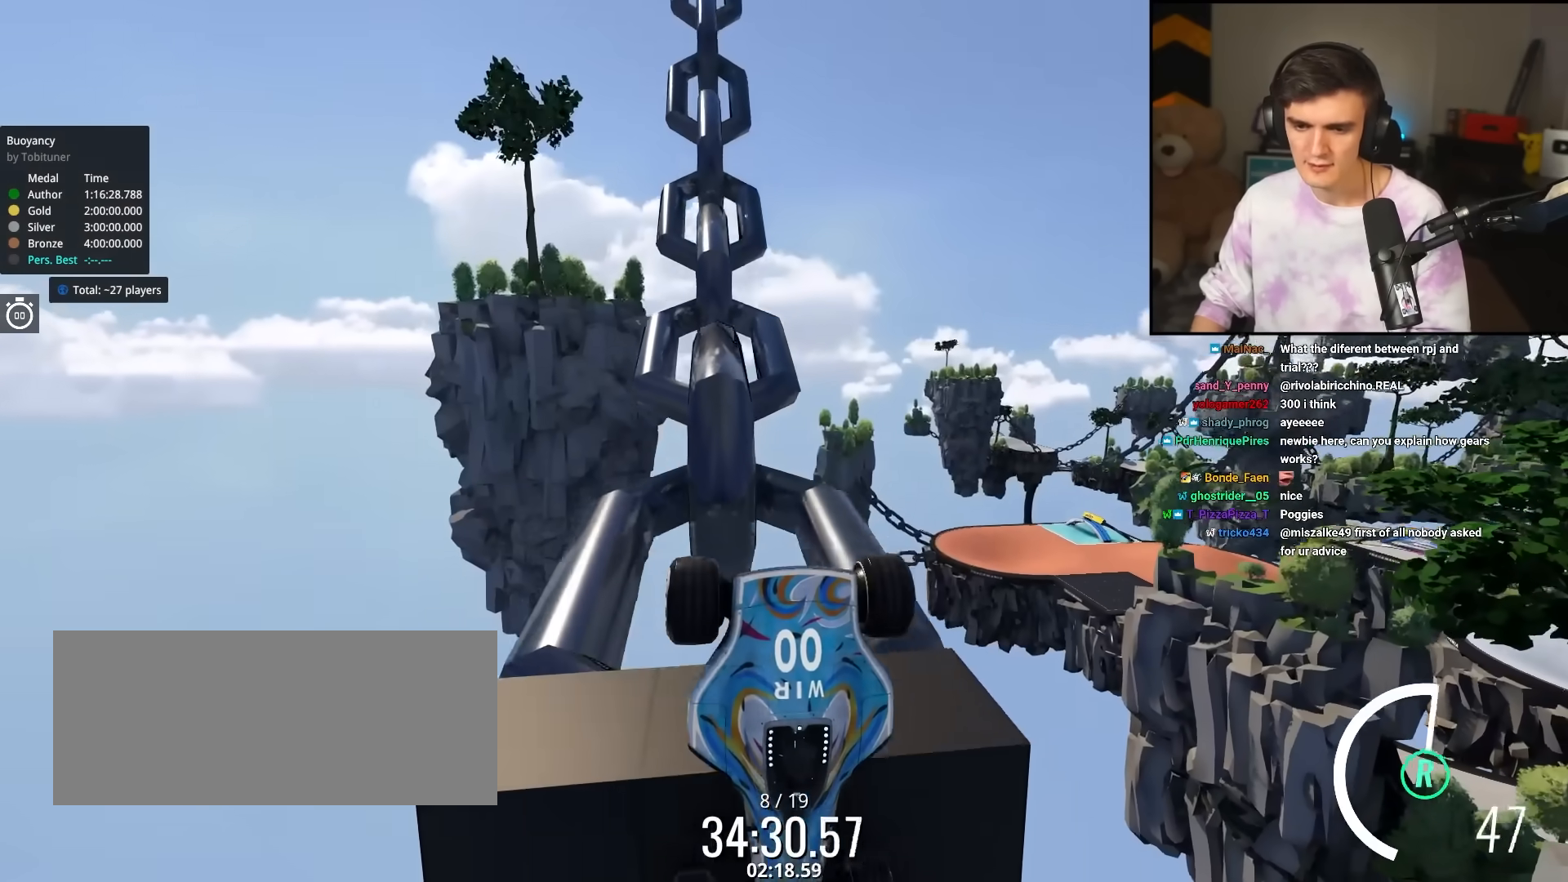
{"keys": ["down", "up"], "events": [[333, "up", "down"]]}
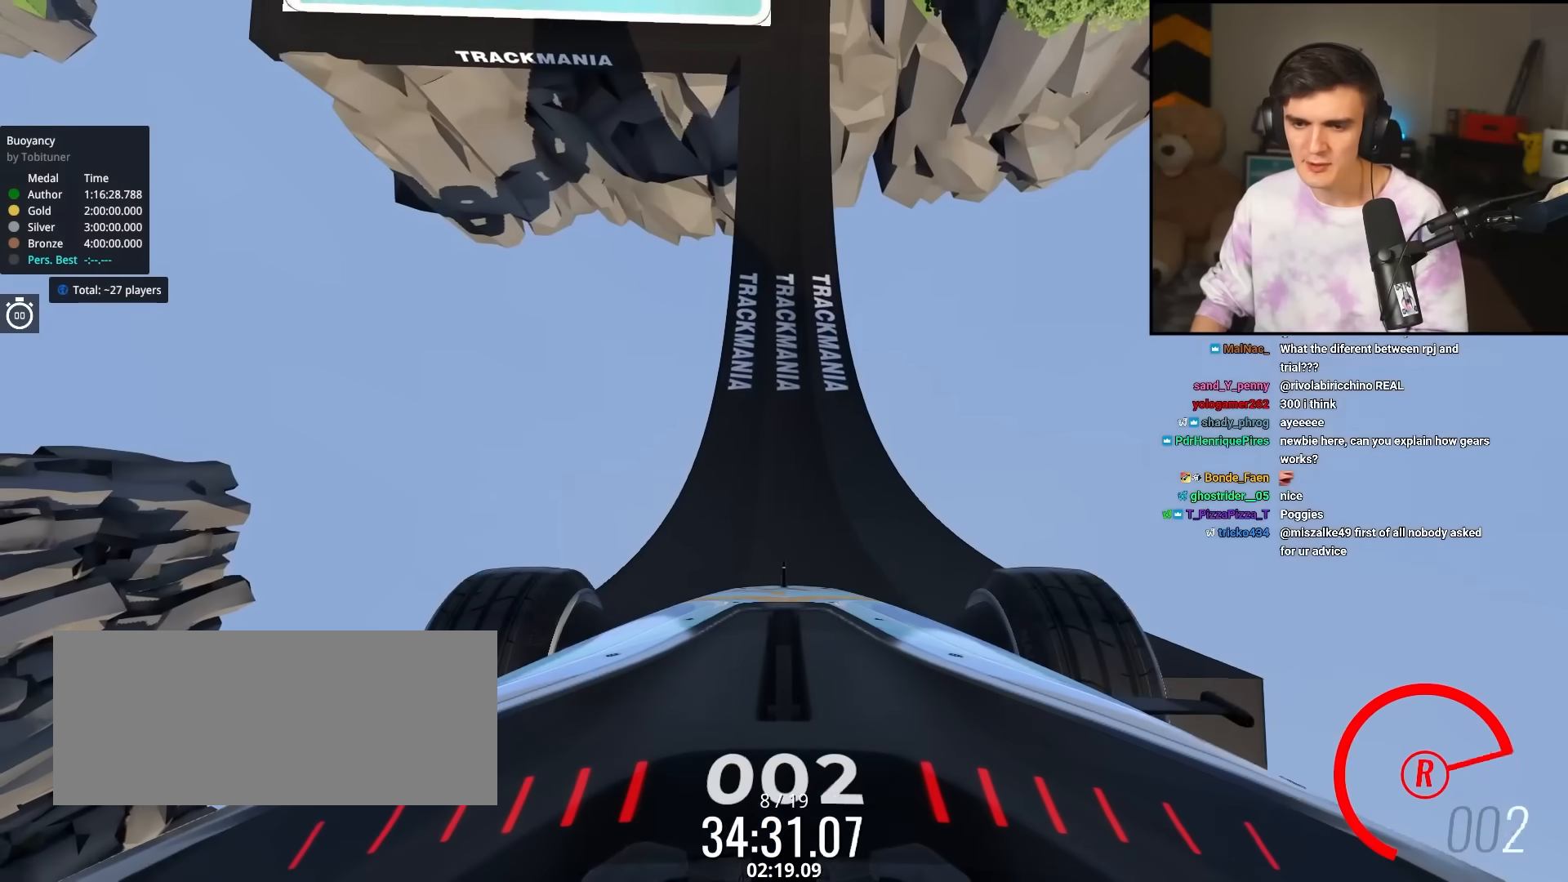
{"keys": ["down", "up"], "events": []}
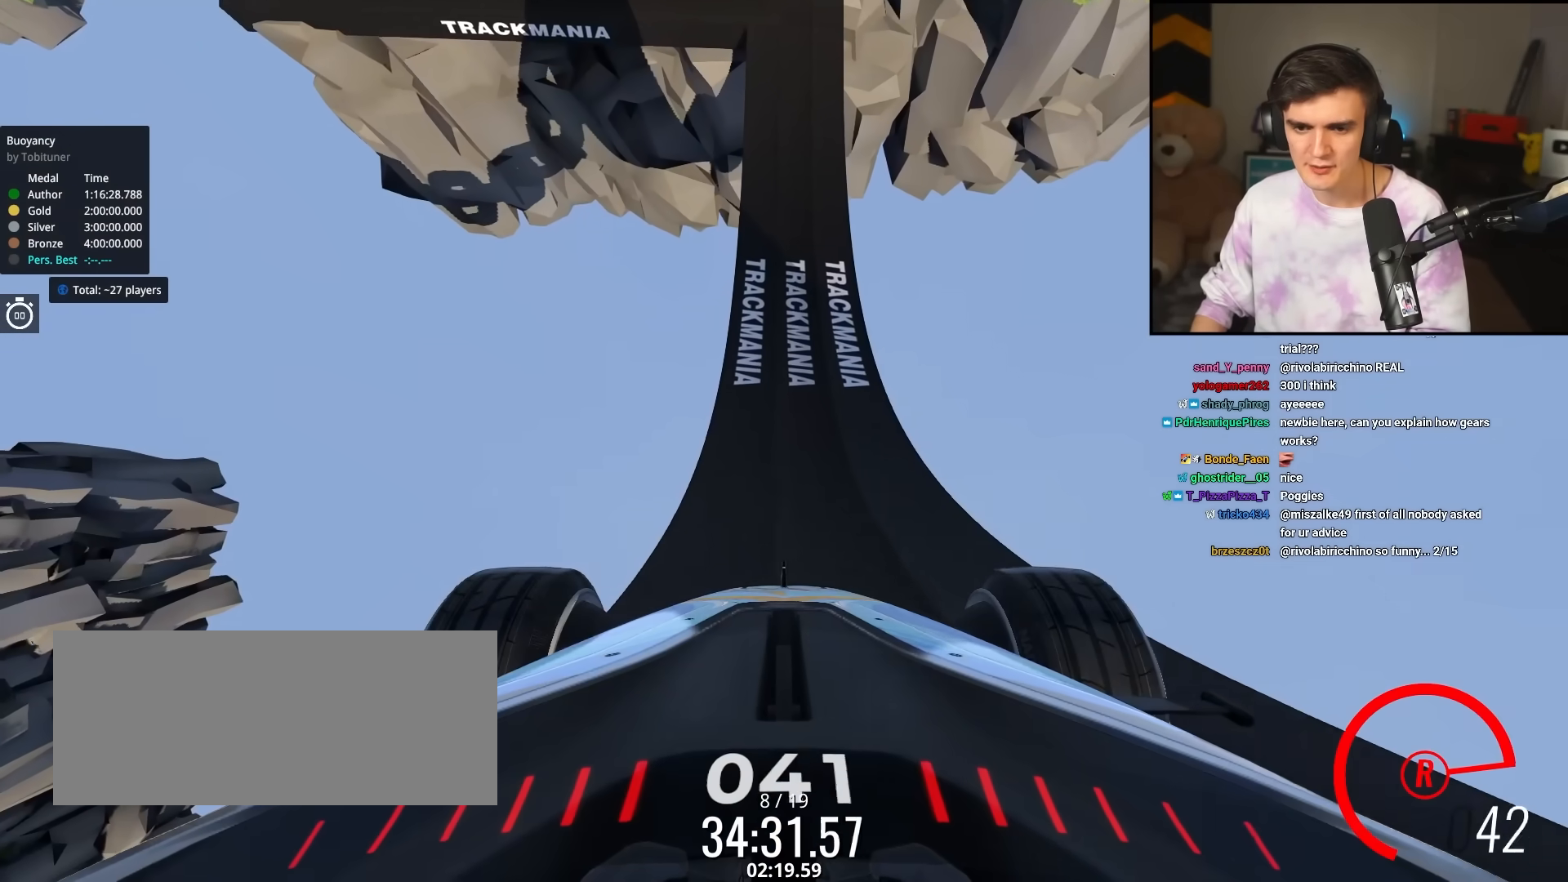
{"keys": ["up"], "events": [[367, "down", "up"]]}
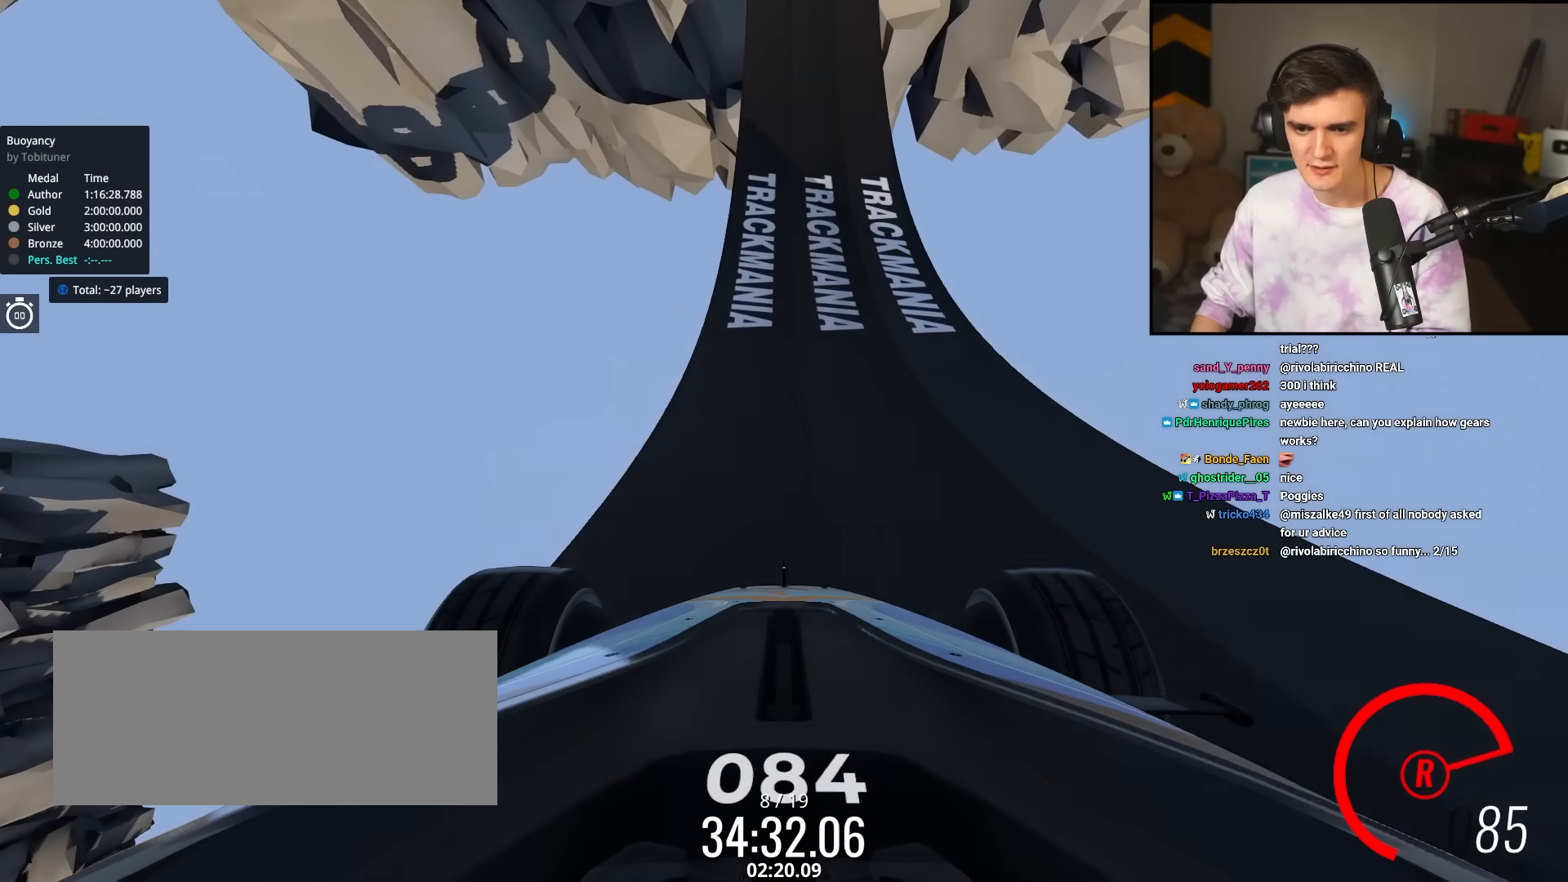
{"keys": ["up"], "events": [[333, "right", "down"], [417, "right", "up"]]}
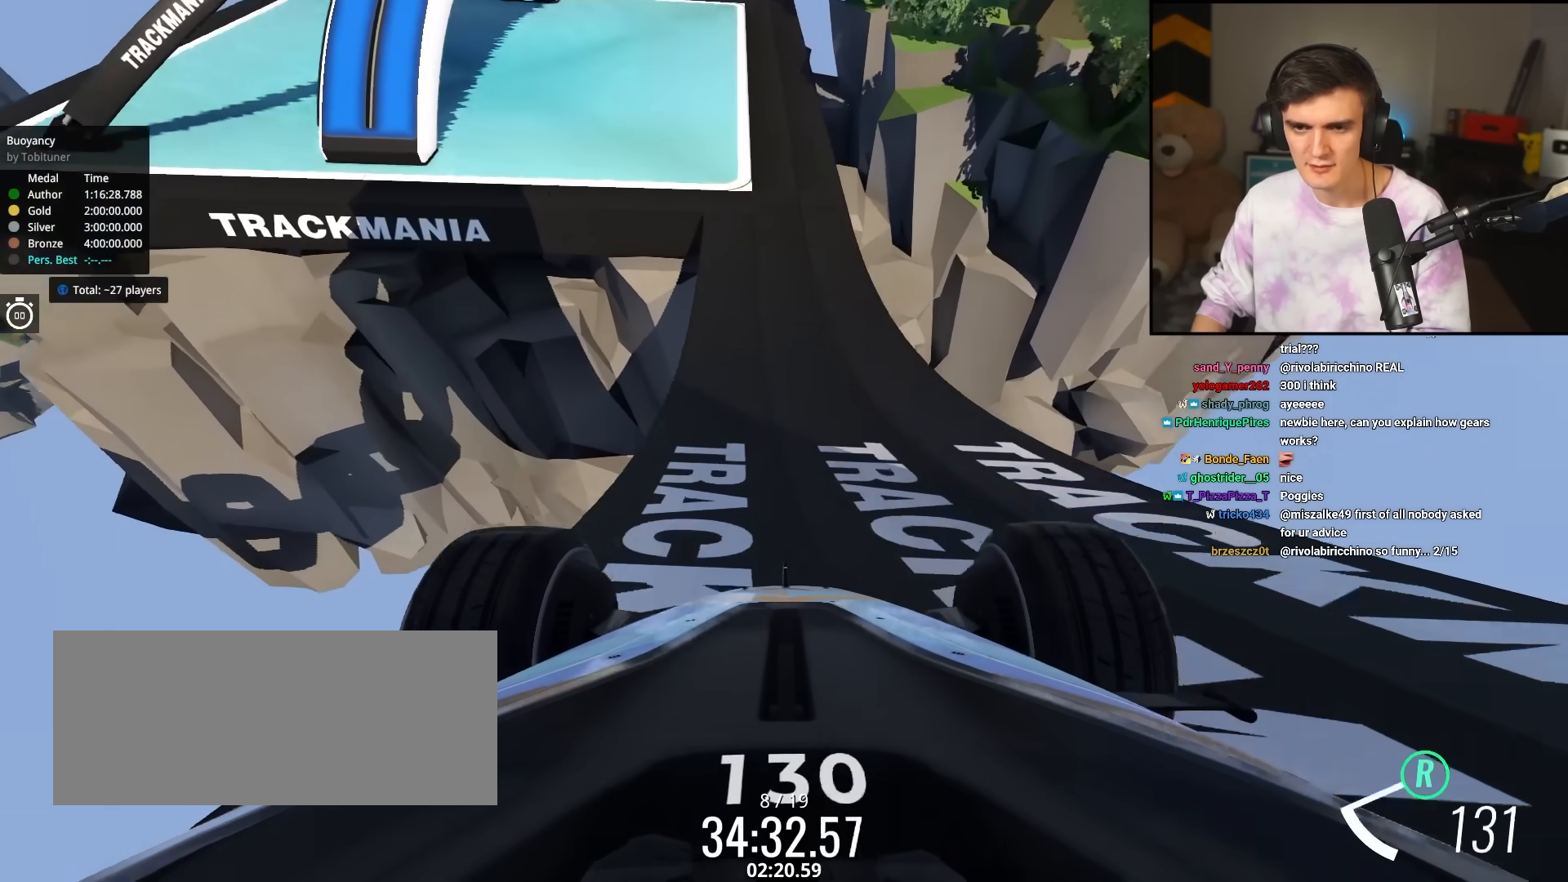
{"keys": ["up"], "events": [[300, "left", "down"], [350, "left", "up"]]}
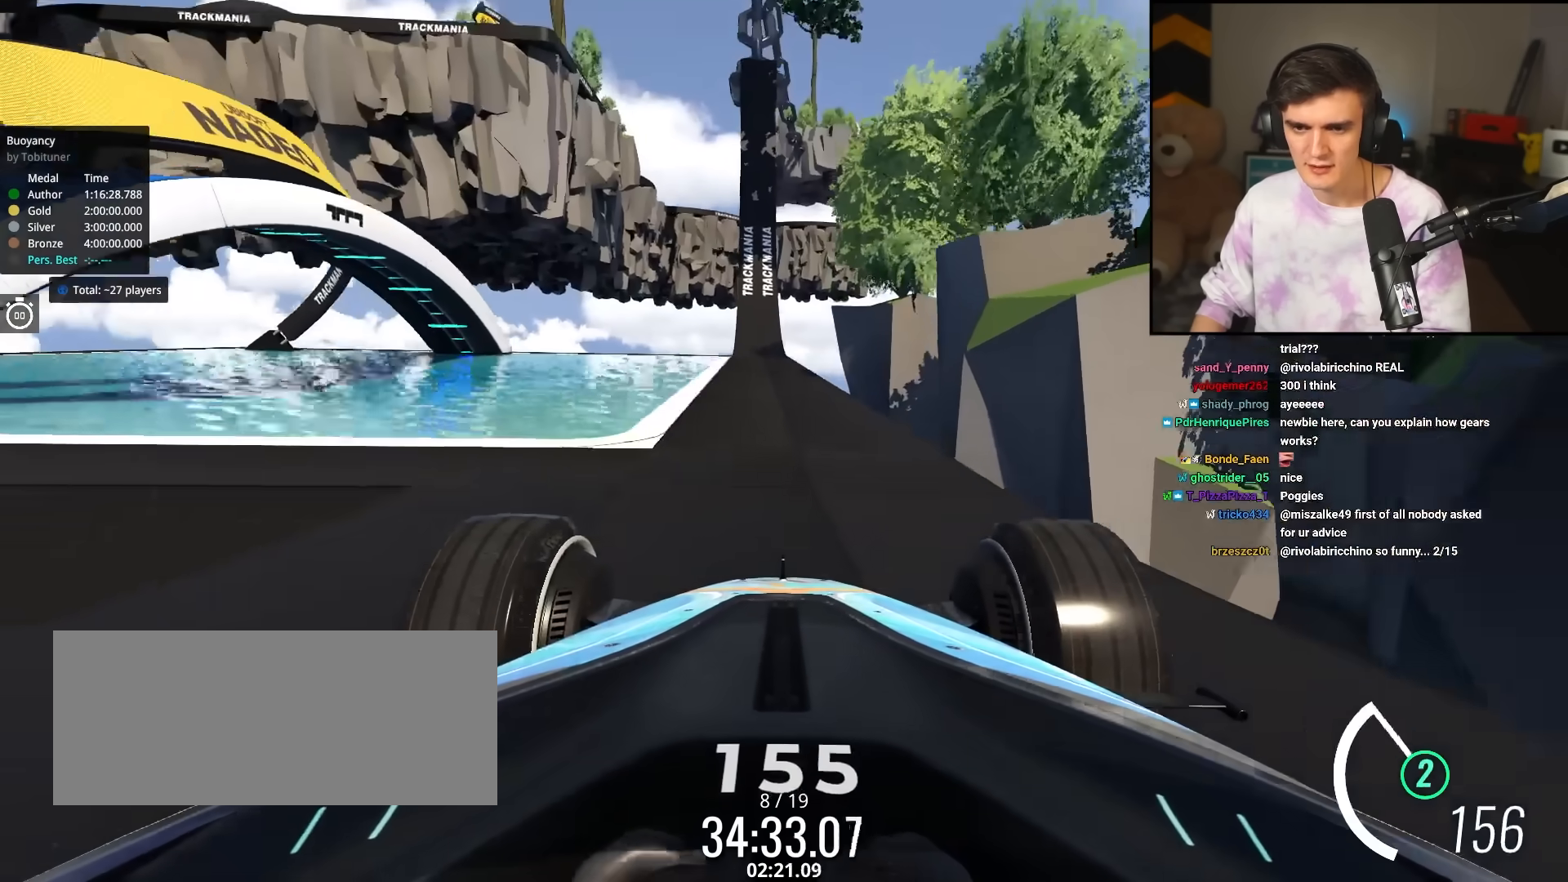
{"keys": ["right", "up"], "events": [[267, "left", "down"], [317, "left", "up"], [500, "right", "down"]]}
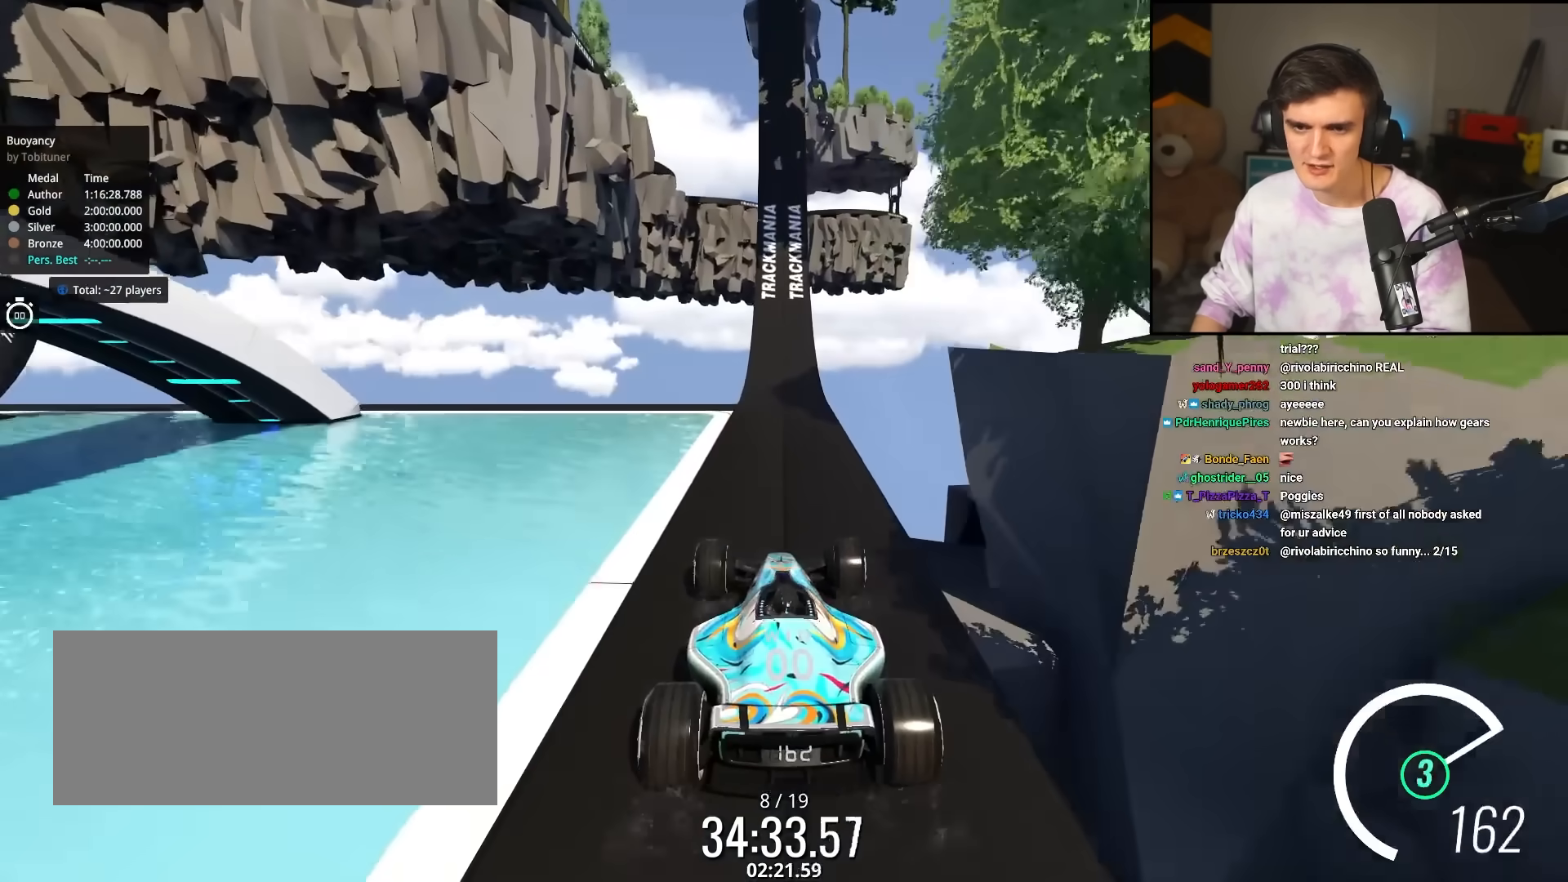
{"keys": ["up"], "events": [[50, "right", "up"]]}
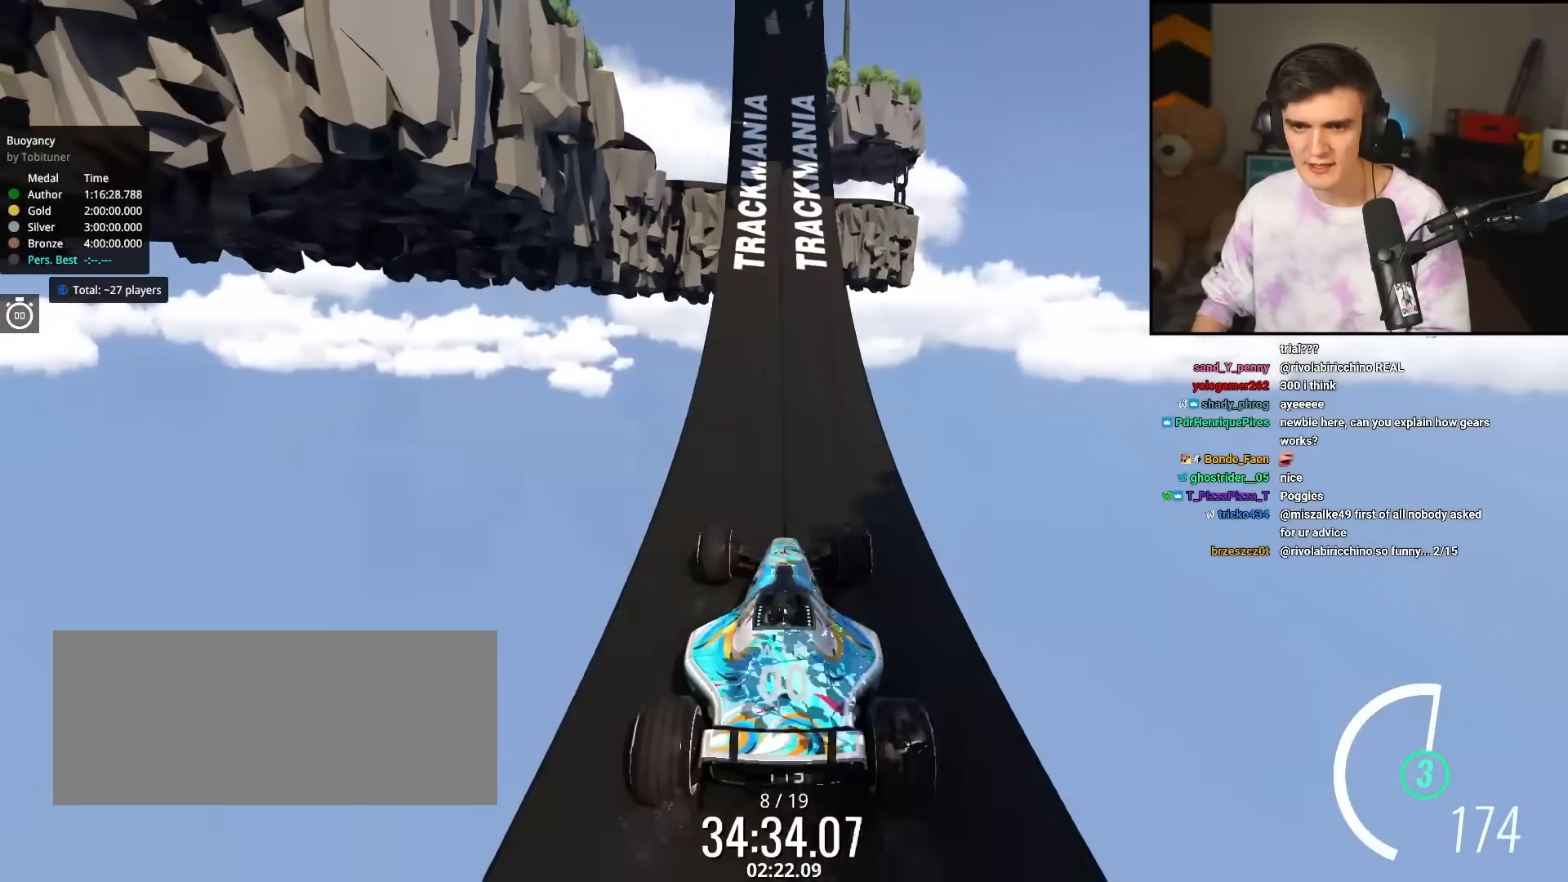
{"keys": ["left", "up"], "events": [[167, "left", "down"], [200, "left", "up"], [300, "left", "down"]]}
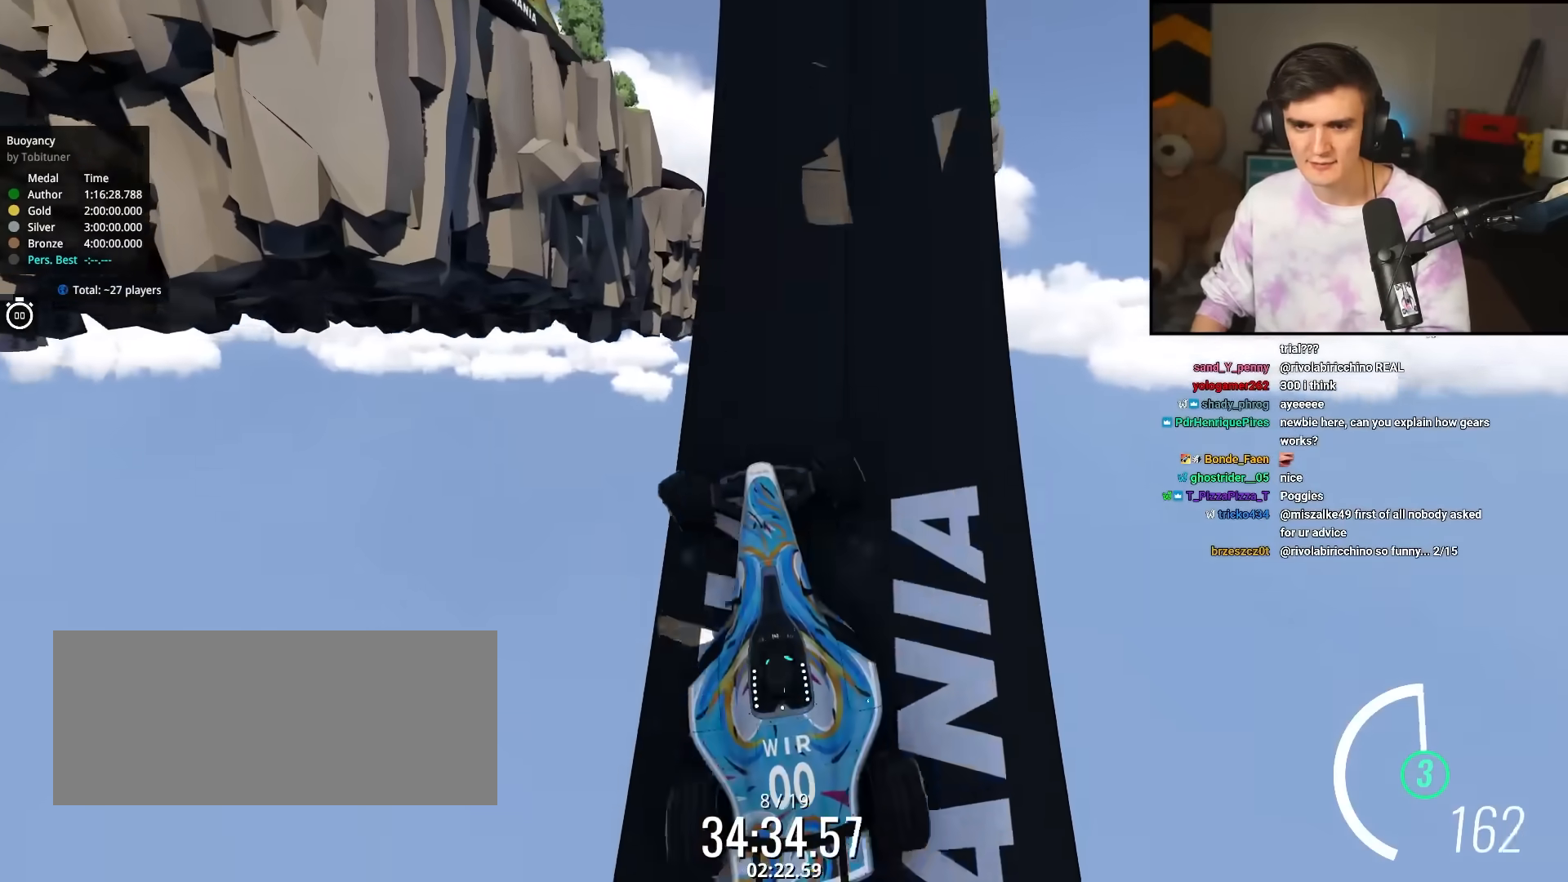
{"keys": ["up"], "events": [[33, "left", "up"]]}
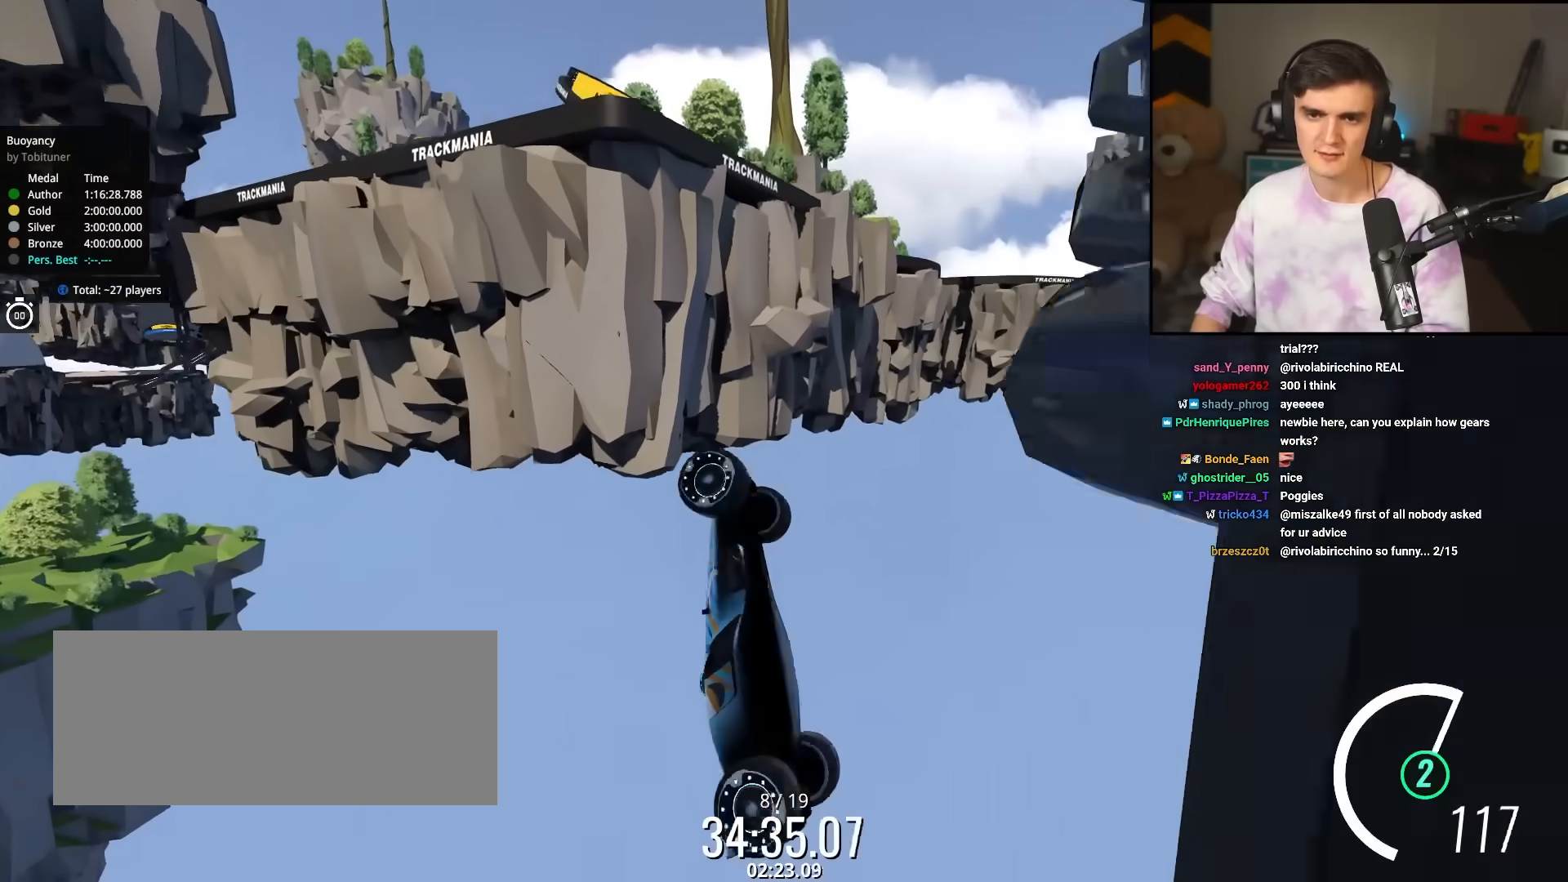
{"keys": ["up"], "events": []}
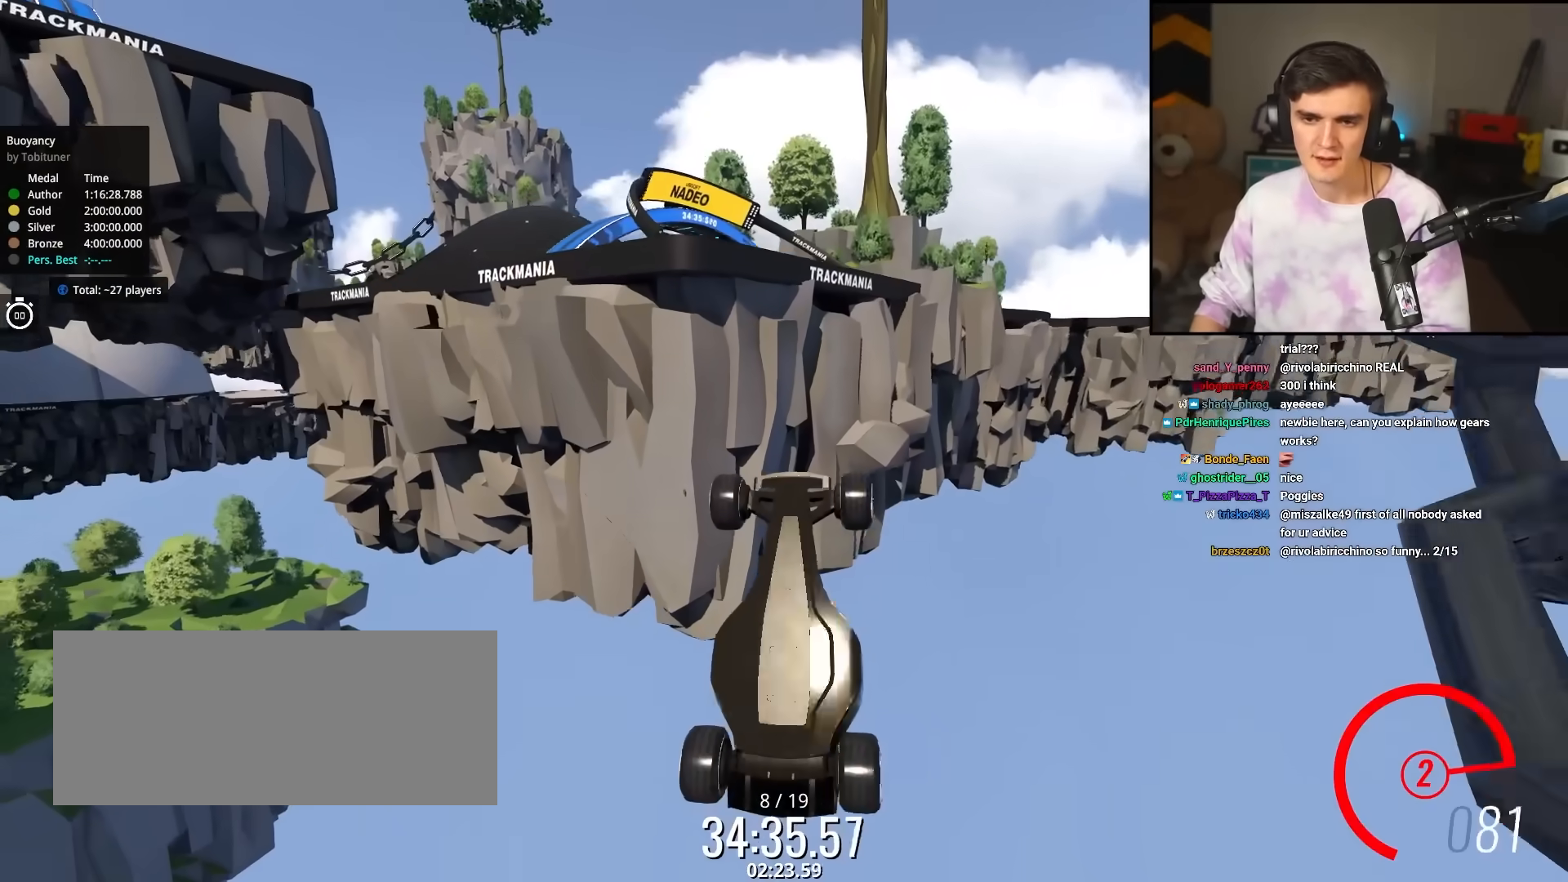
{"keys": ["up"], "events": []}
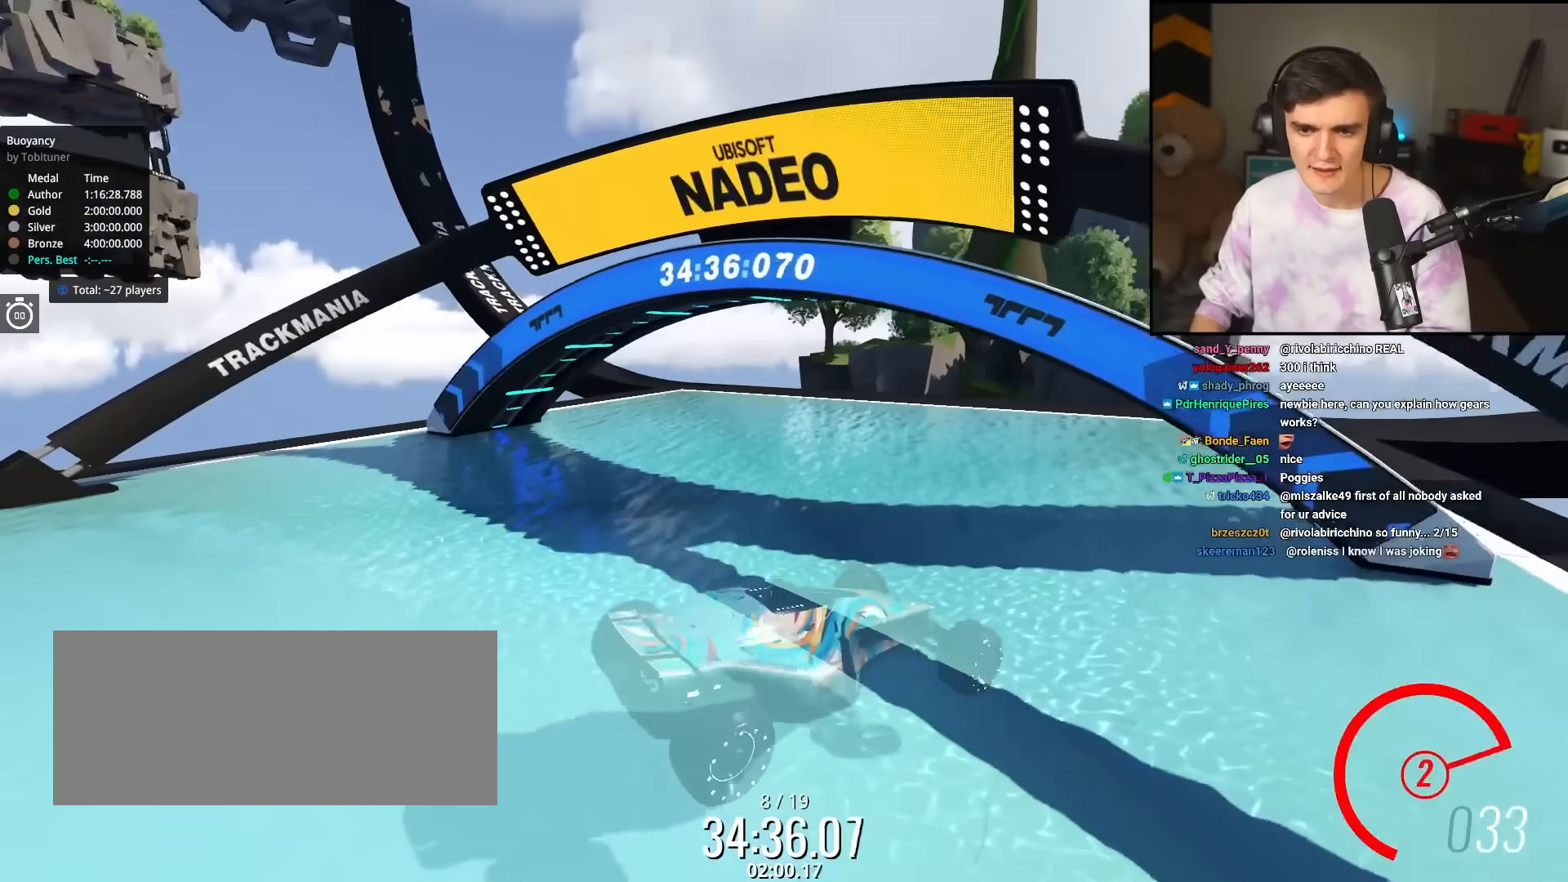
{"keys": ["up"], "events": []}
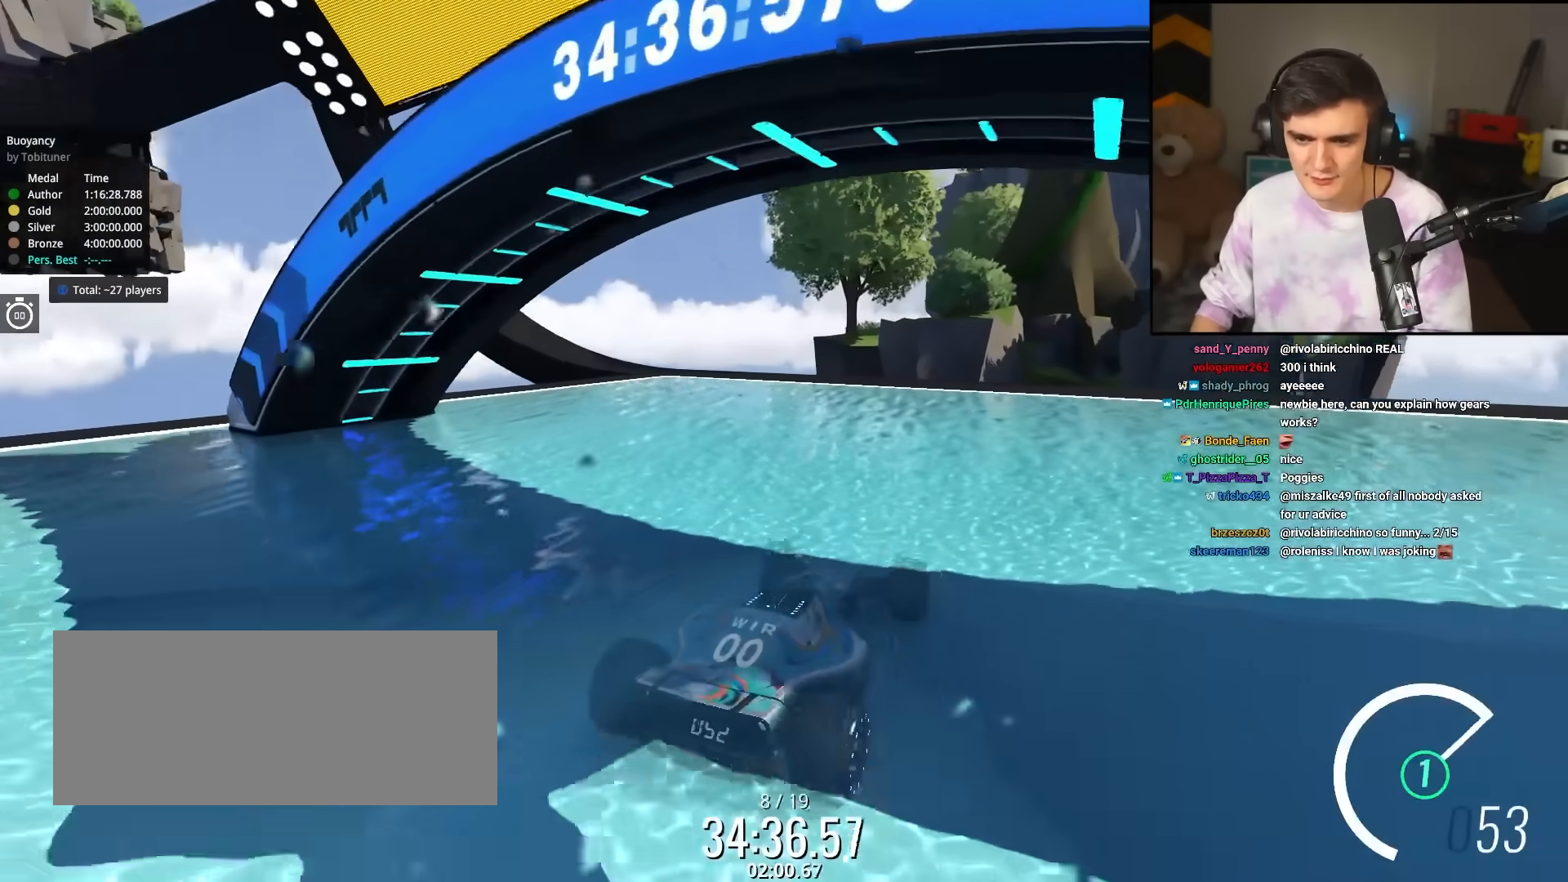
{"keys": ["right", "up"], "events": [[150, "right", "down"]]}
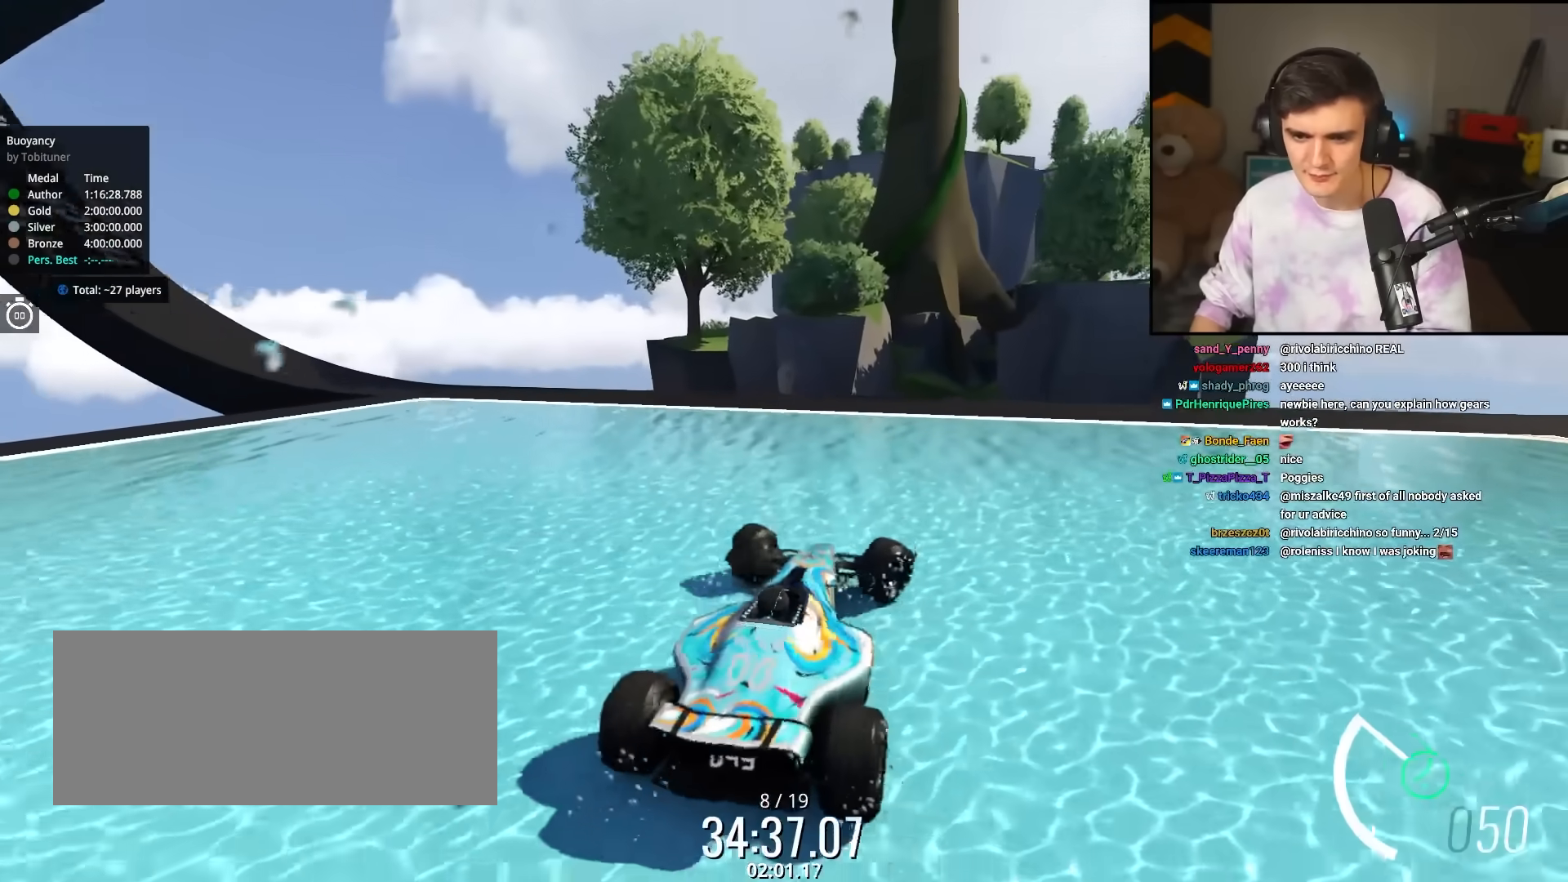
{"keys": ["left"], "events": [[17, "right", "up"], [17, "up", "up"], [67, "left", "down"]]}
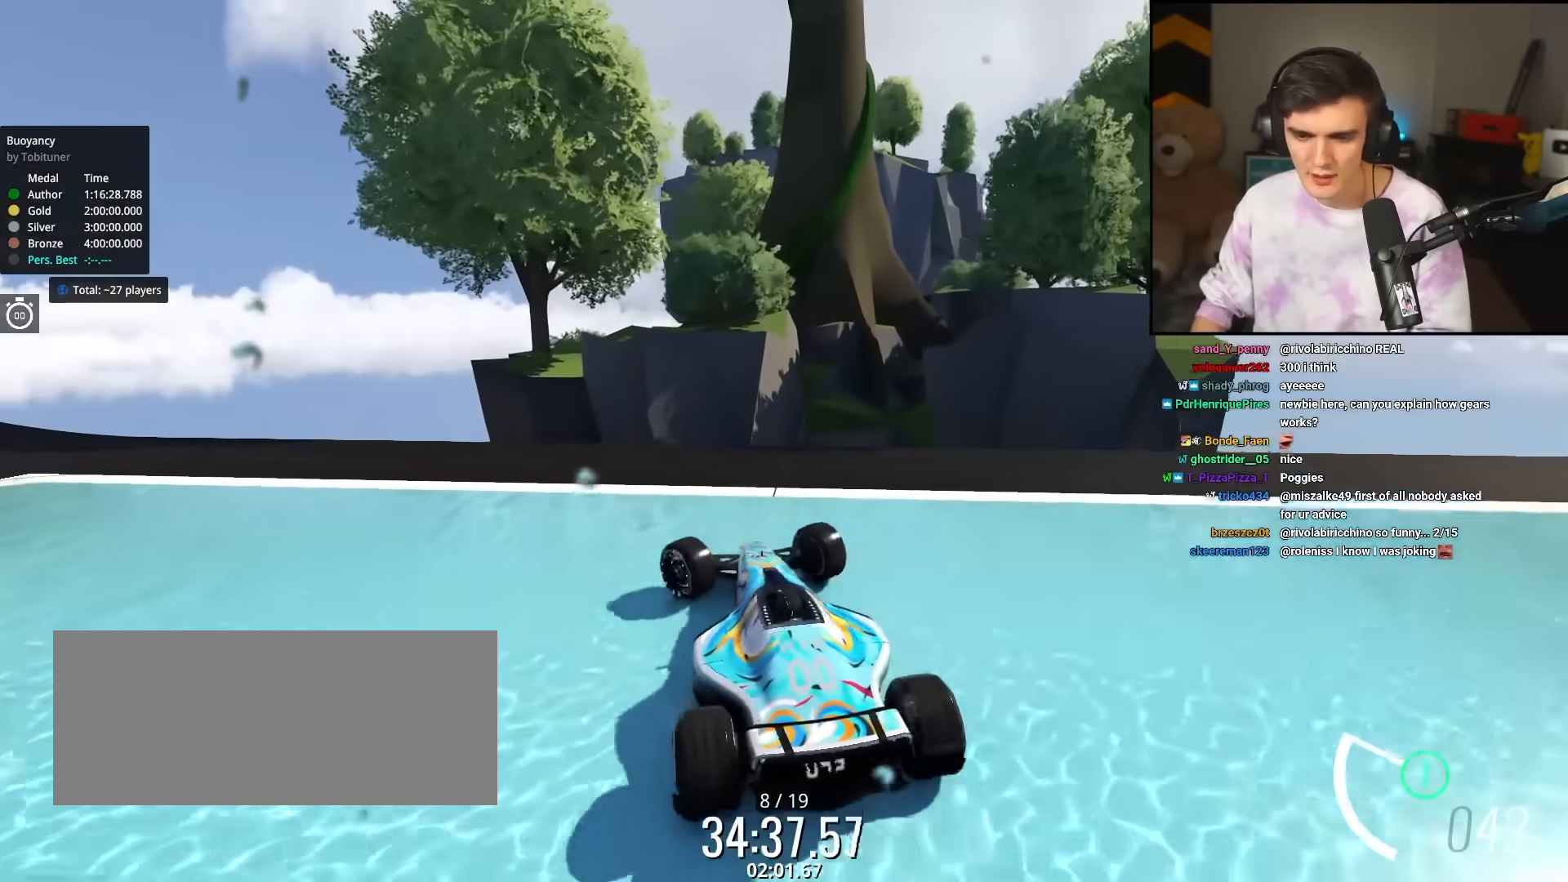
{"keys": ["up"], "events": [[183, "up", "down"], [500, "left", "up"]]}
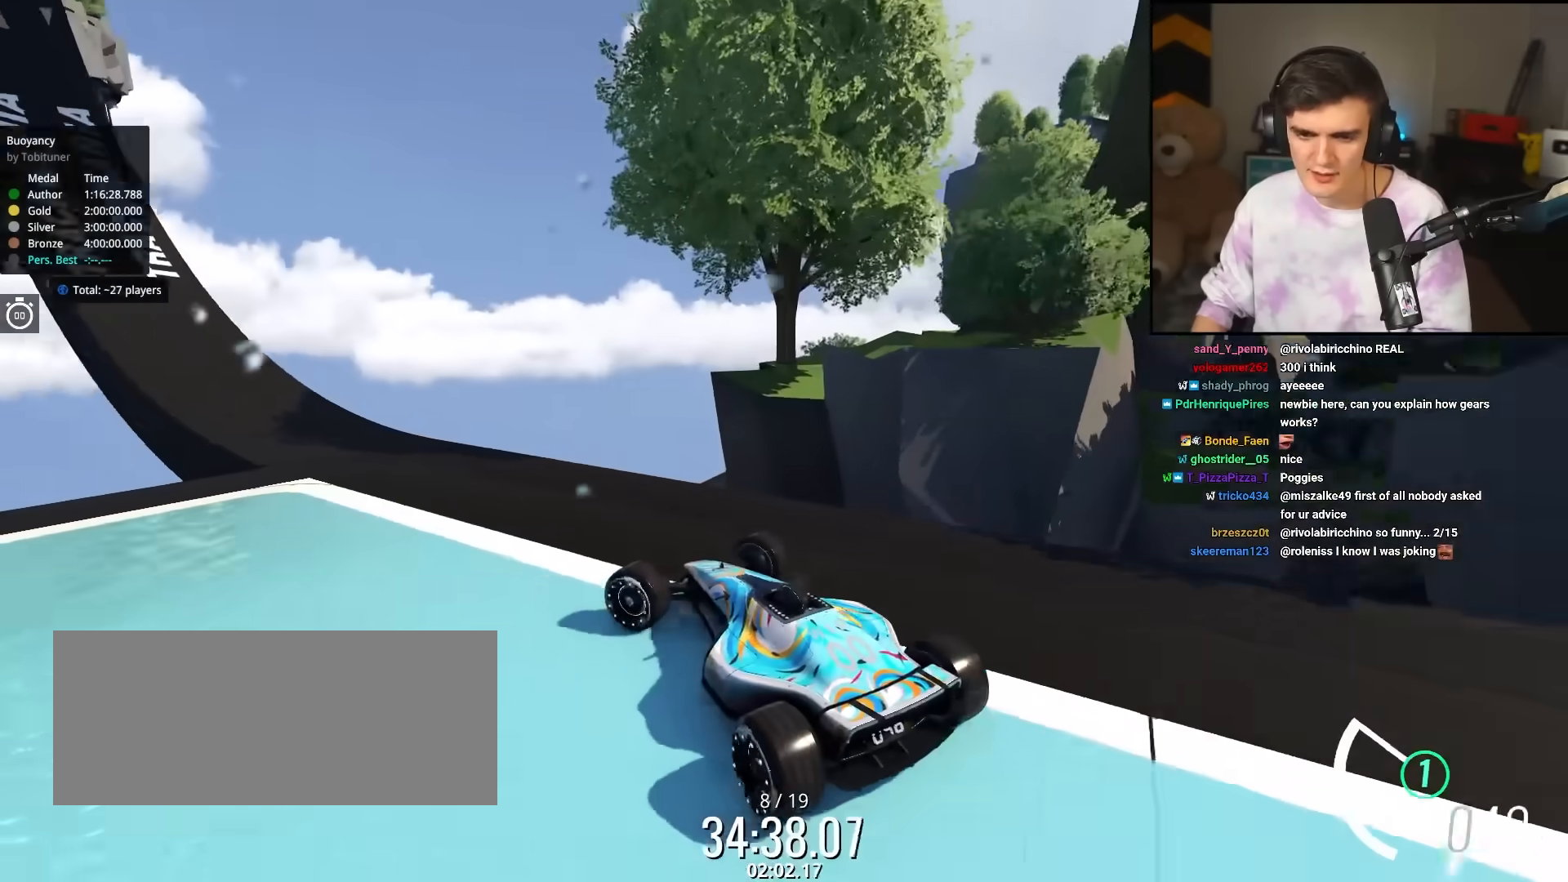
{"keys": ["up"], "events": [[383, "left", "down"], [467, "left", "up"]]}
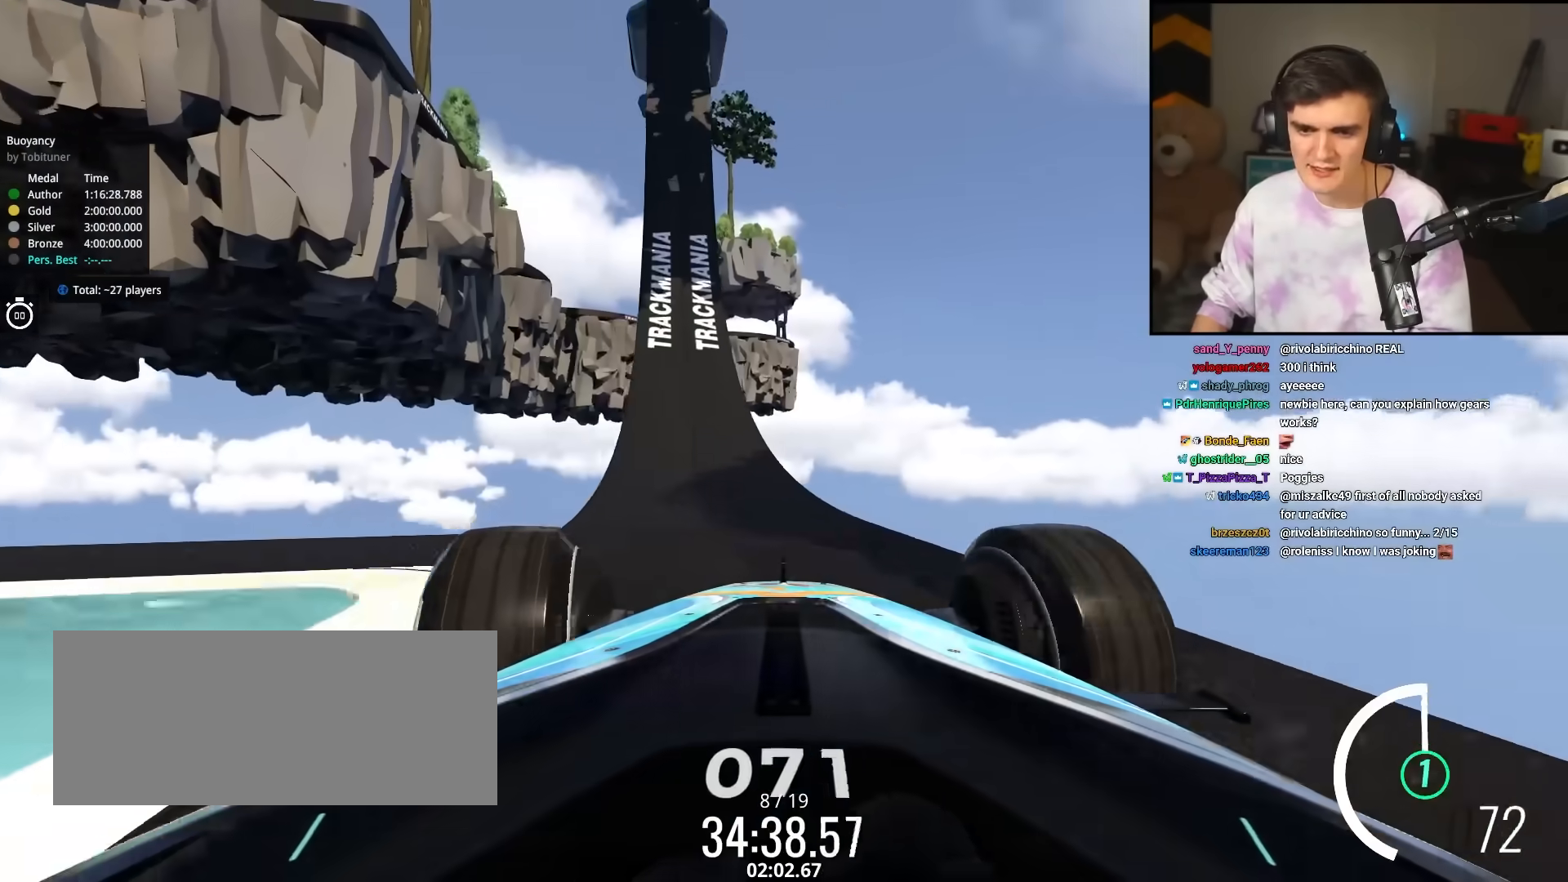
{"keys": ["up"], "events": [[117, "left", "down"], [217, "left", "up"], [350, "right", "down"], [400, "right", "up"]]}
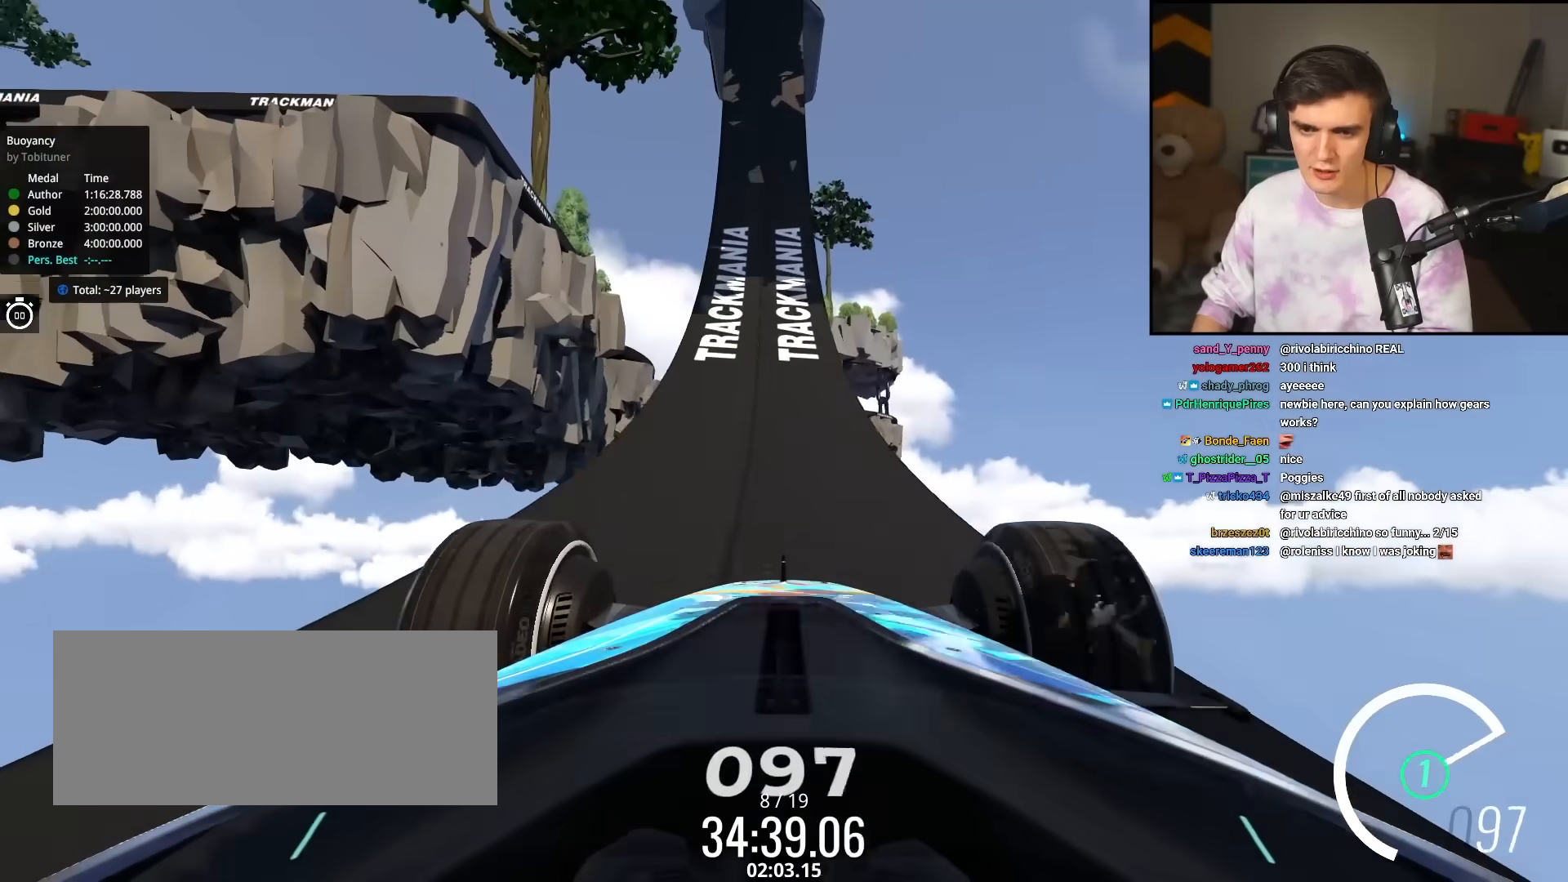
{"keys": ["up"], "events": [[133, "left", "down"], [167, "left", "up"], [417, "right", "down"], [450, "right", "up"]]}
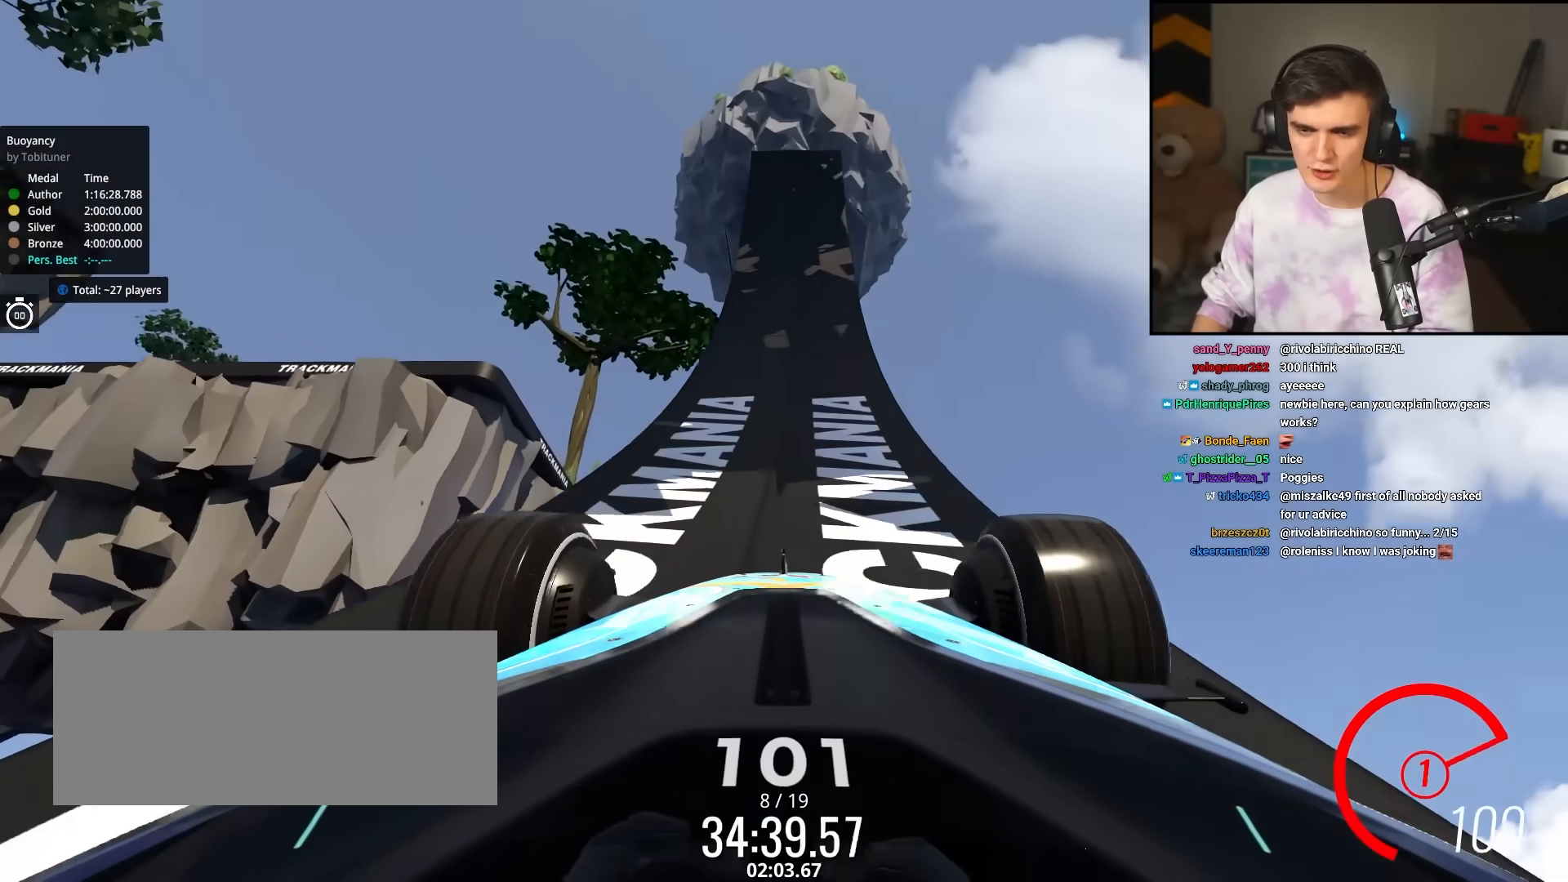
{"keys": ["up"], "events": []}